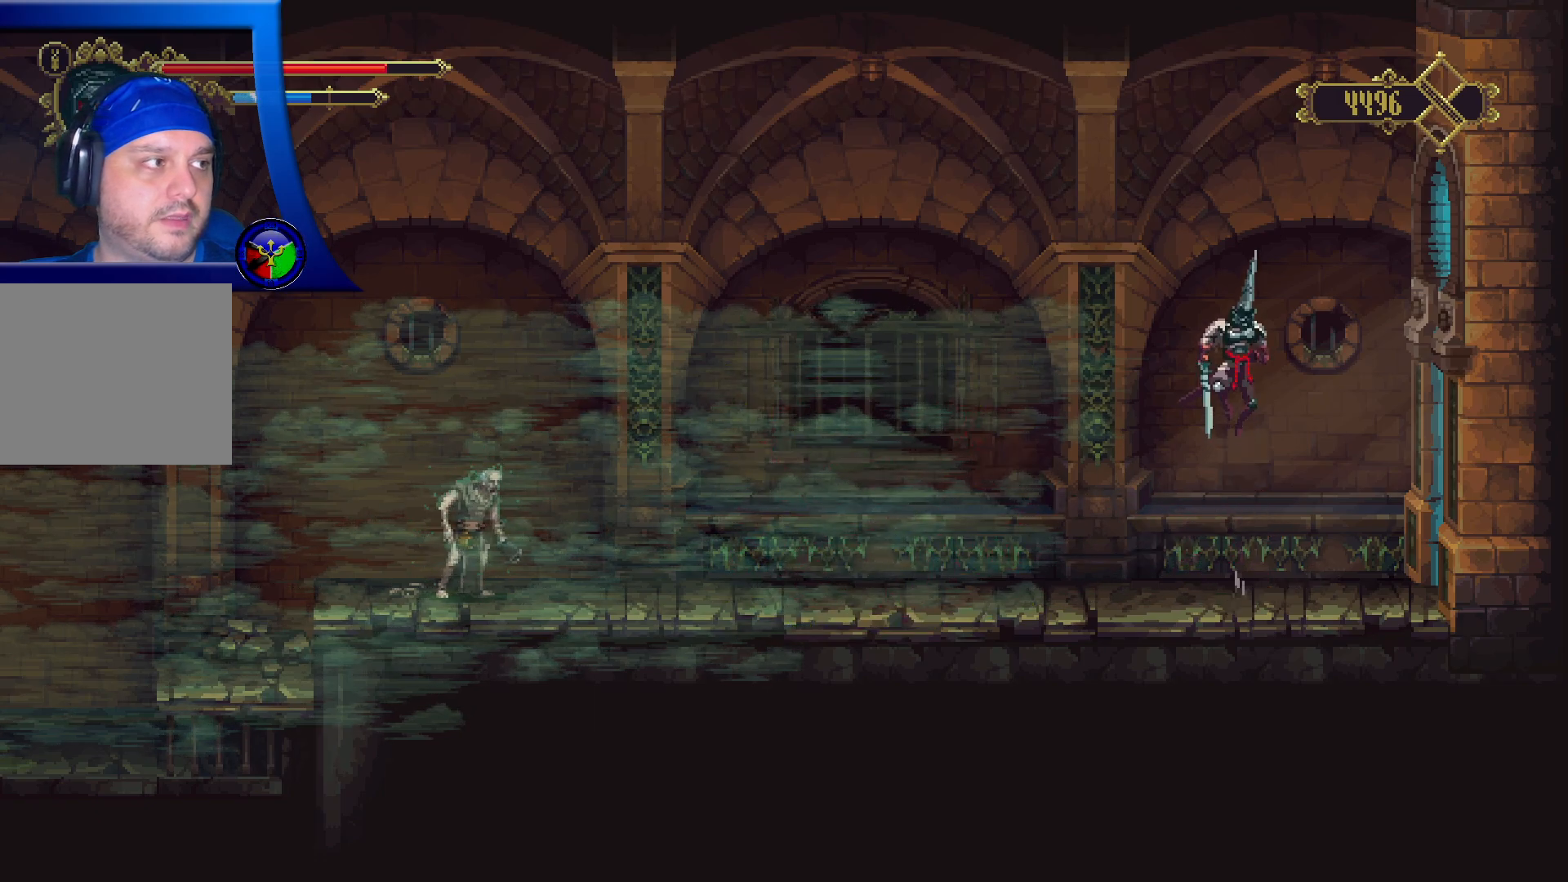
Gameplay with a controller (Xbox layout); each line is a JSON object with the inputs held at the frame after it (dt_ms = milliseconds from this image to that frame). "events" lists button and stick changes between this image and that frame as [ms after this image, input, new state], when the widget could be followed in between. Not read: R3.
{"dt_ms": 500, "buttons": [], "left_stick": "center", "right_stick": "center", "events": [[450, "A", "up"]]}
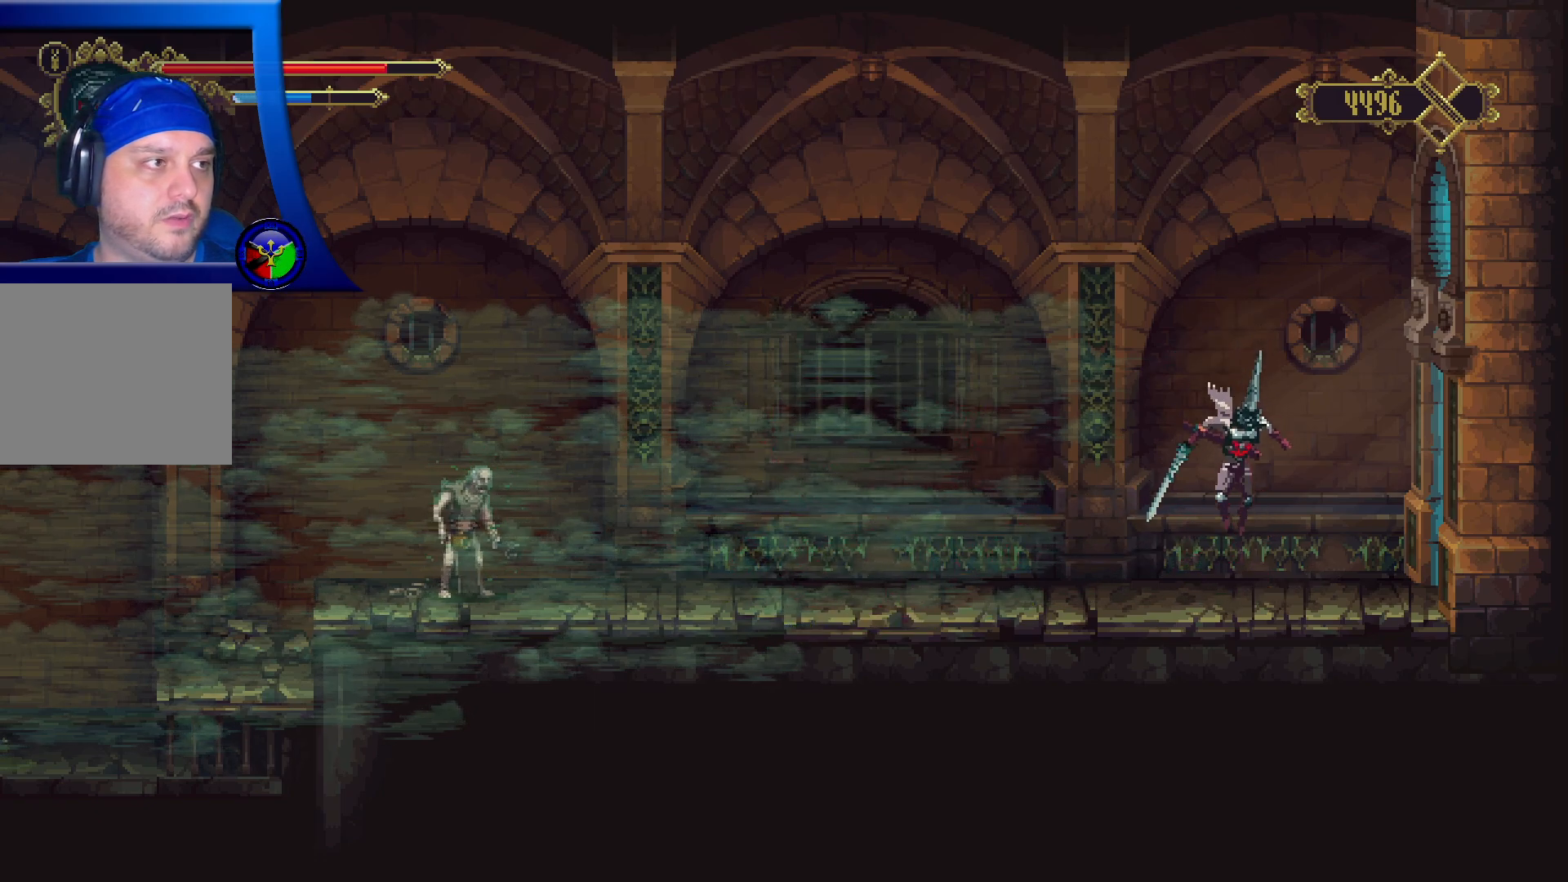
{"dt_ms": 500, "buttons": [], "left_stick": "center", "right_stick": "center", "events": []}
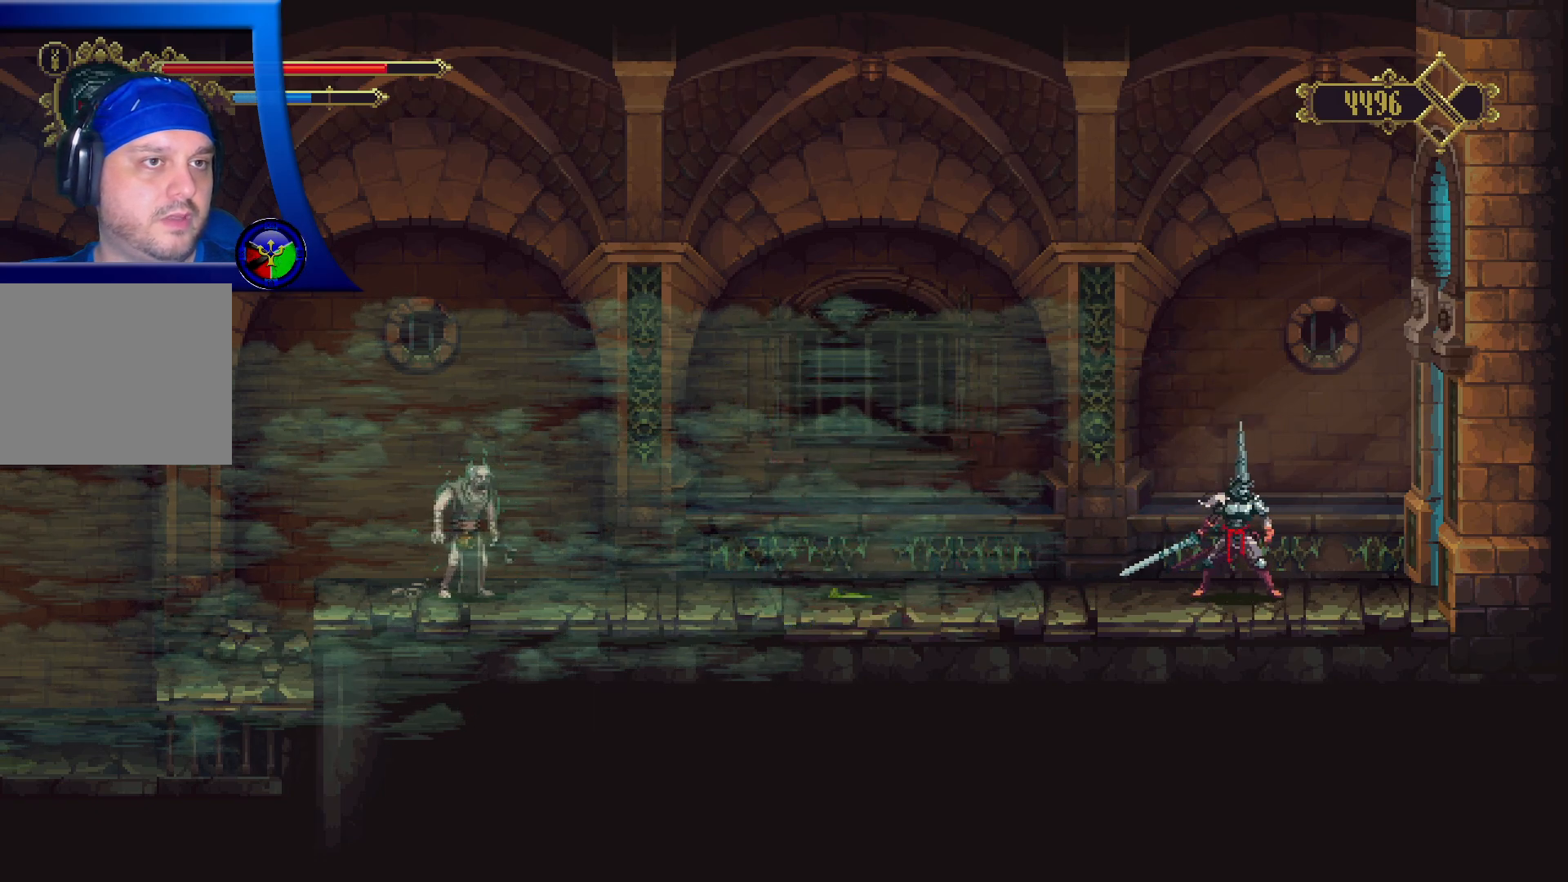
{"dt_ms": 500, "buttons": [], "left_stick": "center", "right_stick": "center", "events": []}
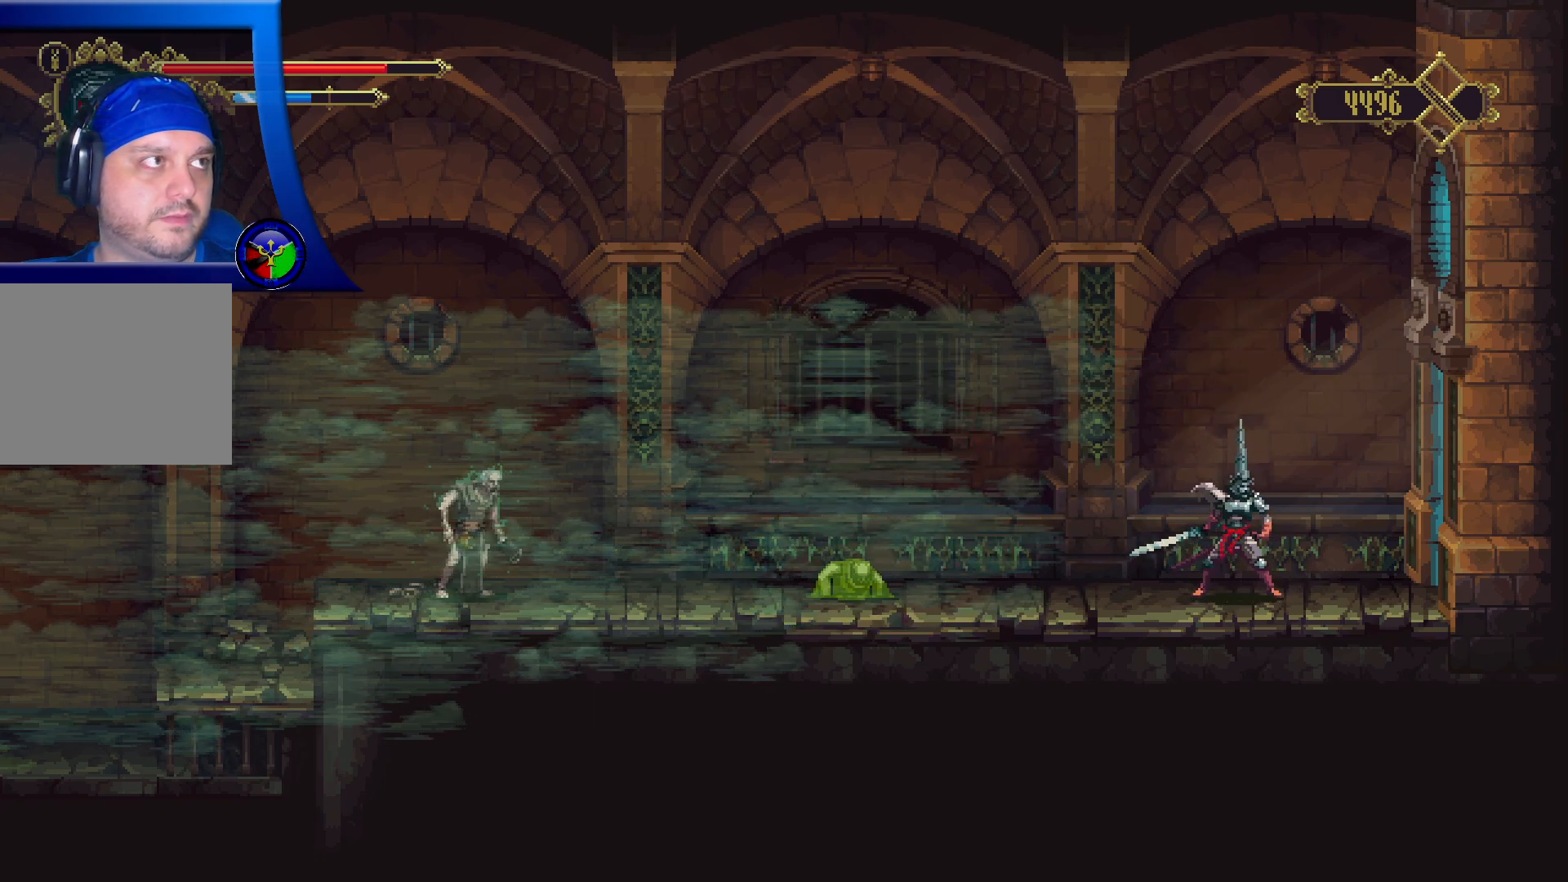
{"dt_ms": 500, "buttons": [], "left_stick": "center", "right_stick": "center", "events": []}
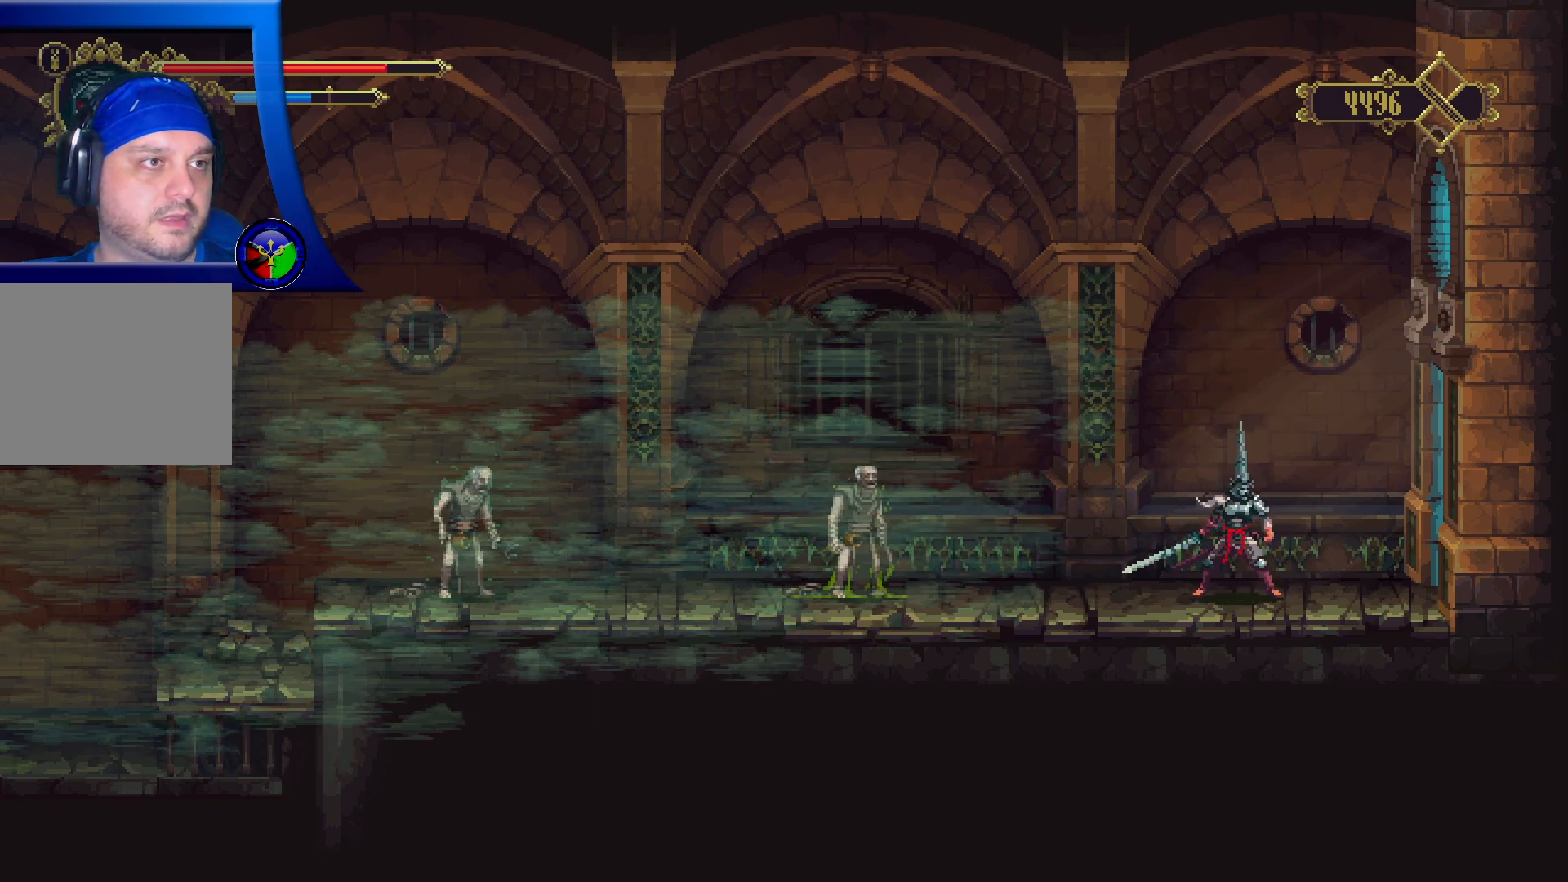
{"dt_ms": 500, "buttons": [], "left_stick": "center", "right_stick": "center", "events": []}
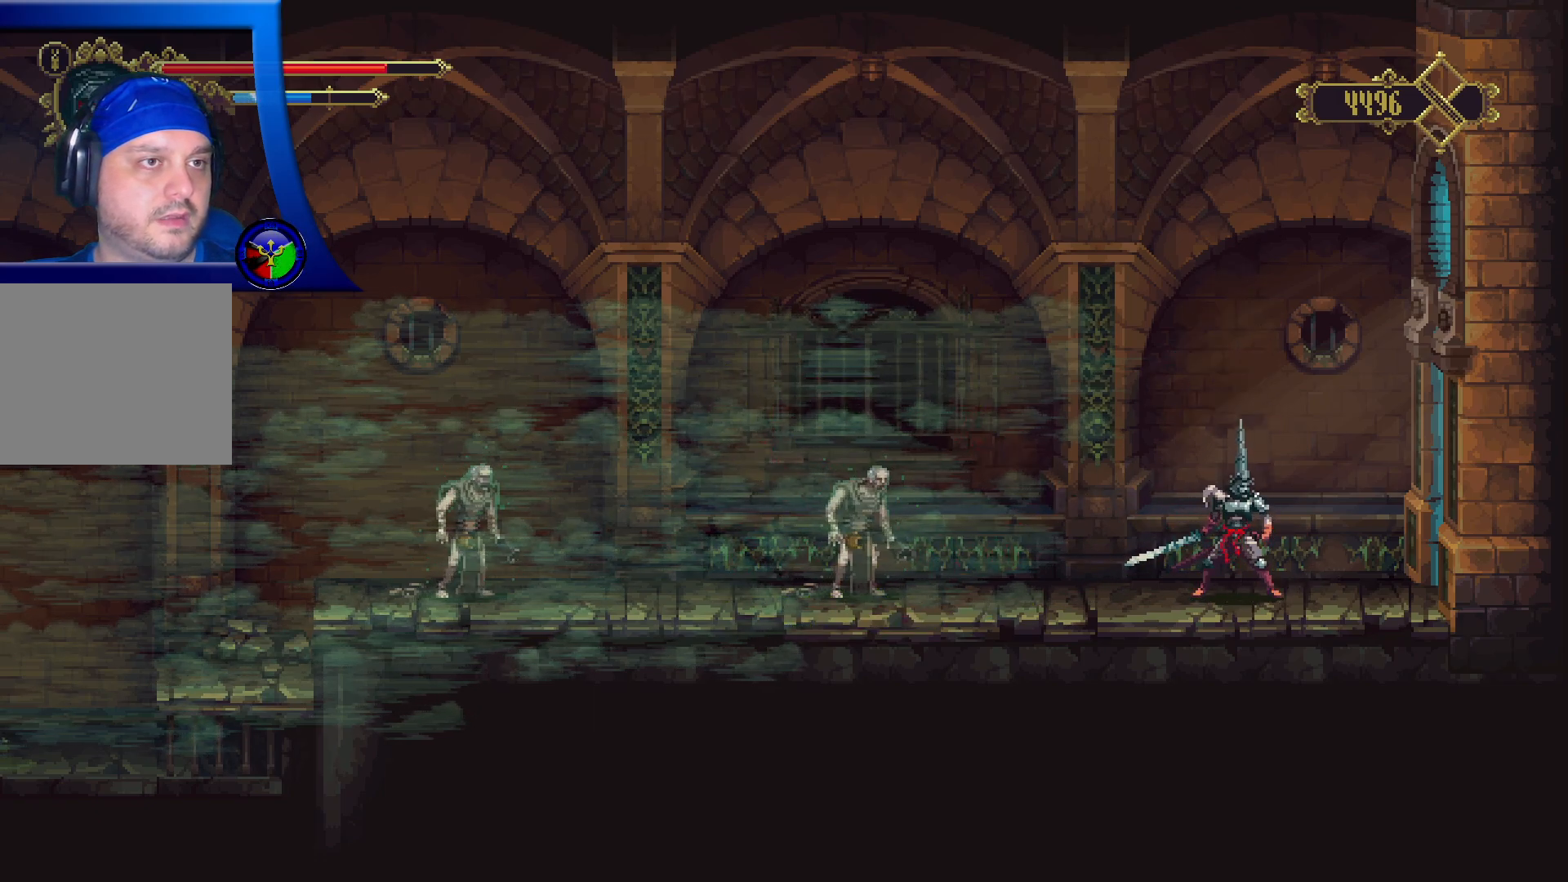
{"dt_ms": 500, "buttons": [], "left_stick": "center", "right_stick": "center", "events": []}
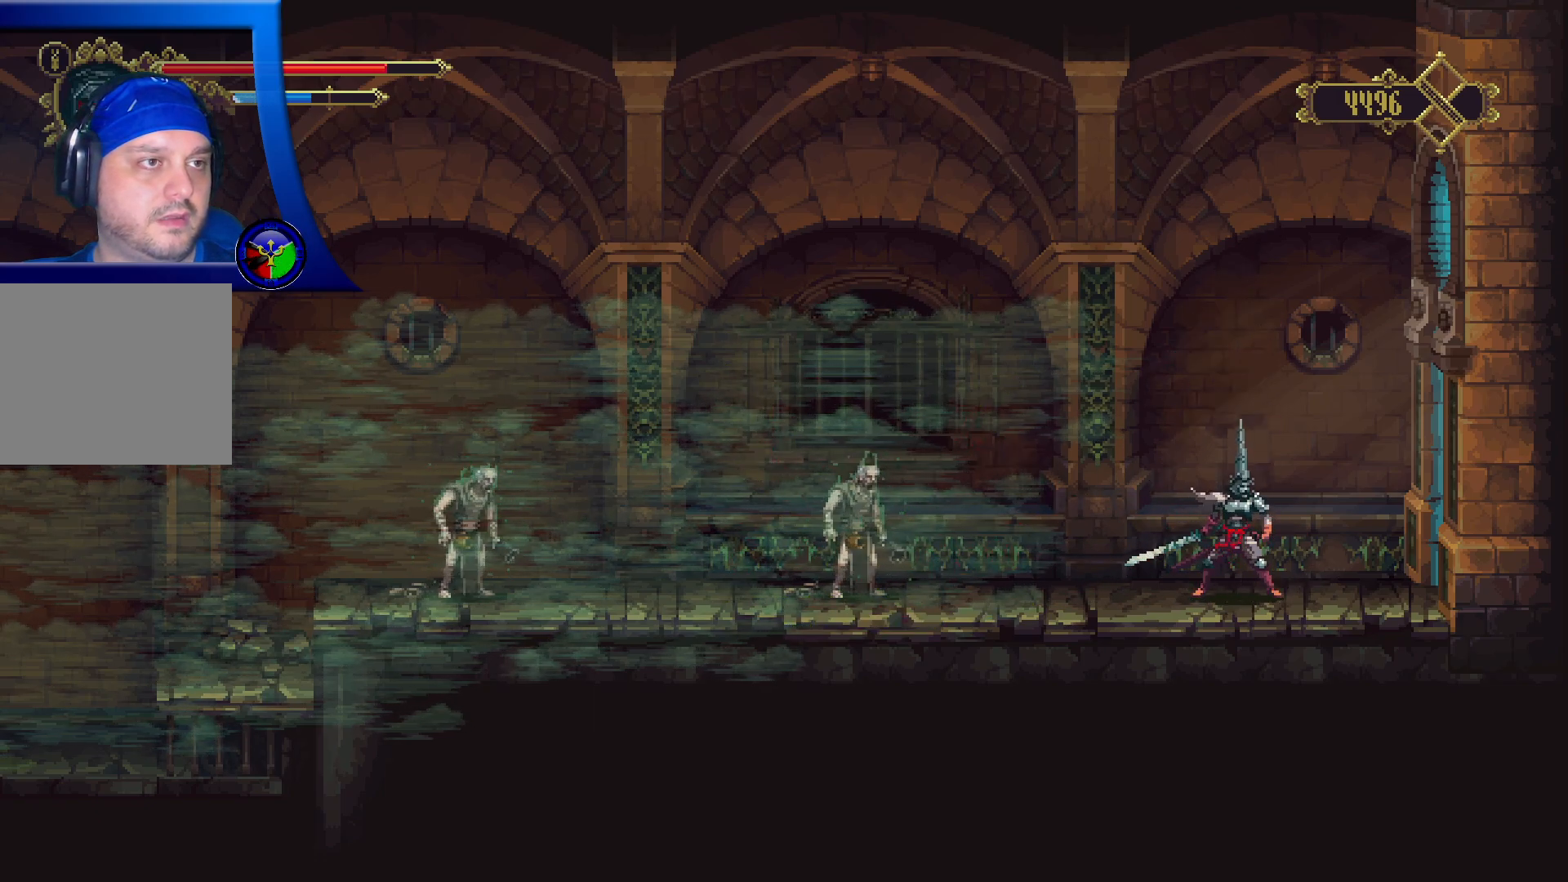
{"dt_ms": 500, "buttons": [], "left_stick": "left", "right_stick": "center", "events": [[383, "left_stick", "left"]]}
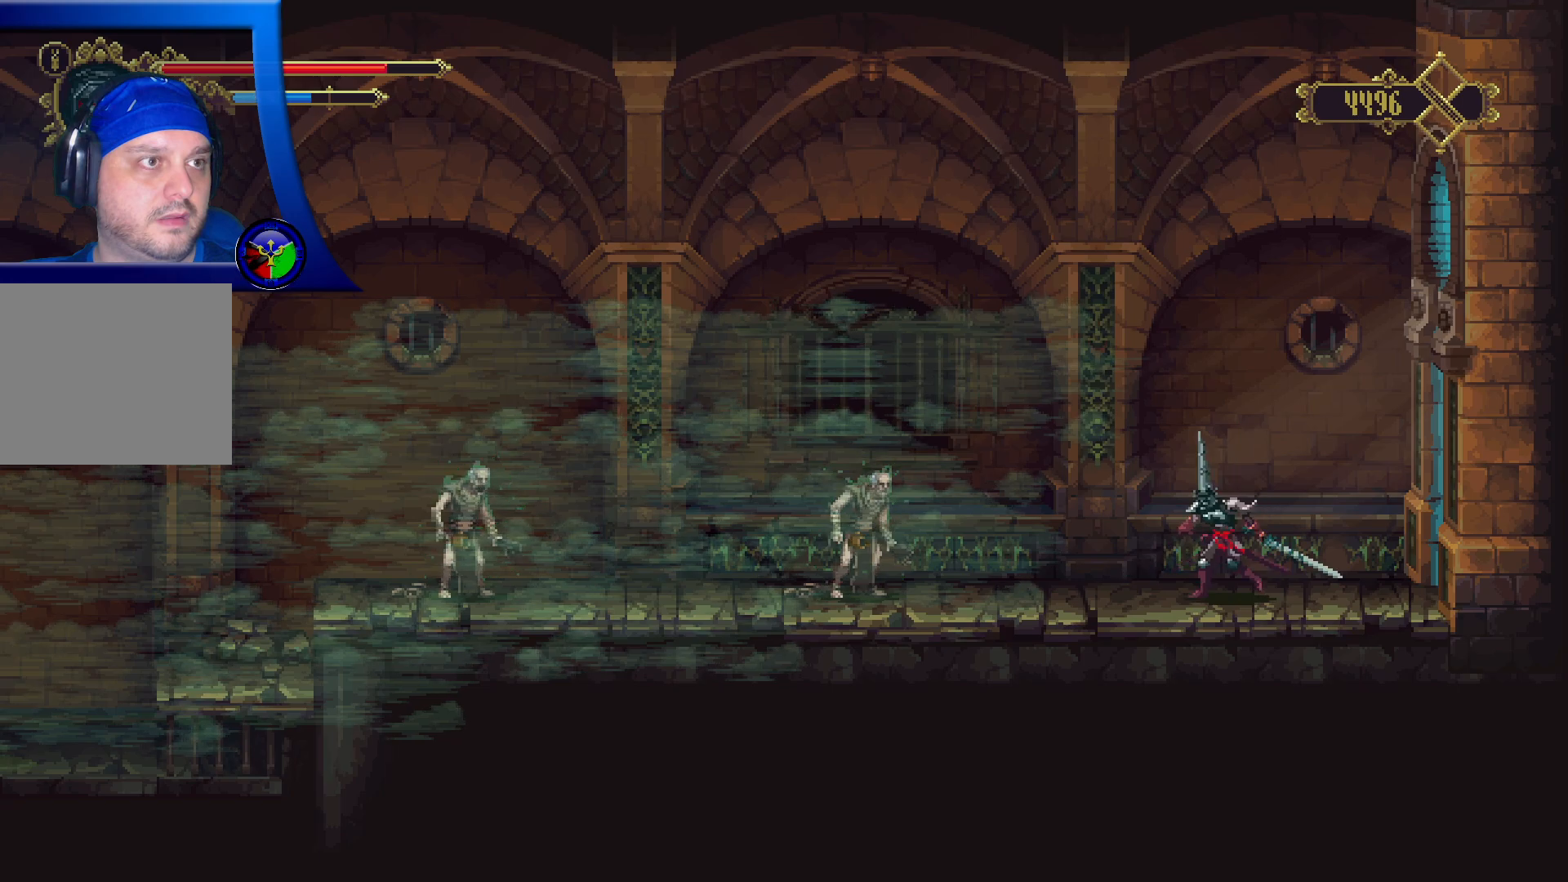
{"dt_ms": 500, "buttons": [], "left_stick": "center", "right_stick": "center", "events": [[100, "X", "down"], [217, "left_stick", "center"], [250, "X", "up"], [317, "X", "down"], [483, "X", "up"]]}
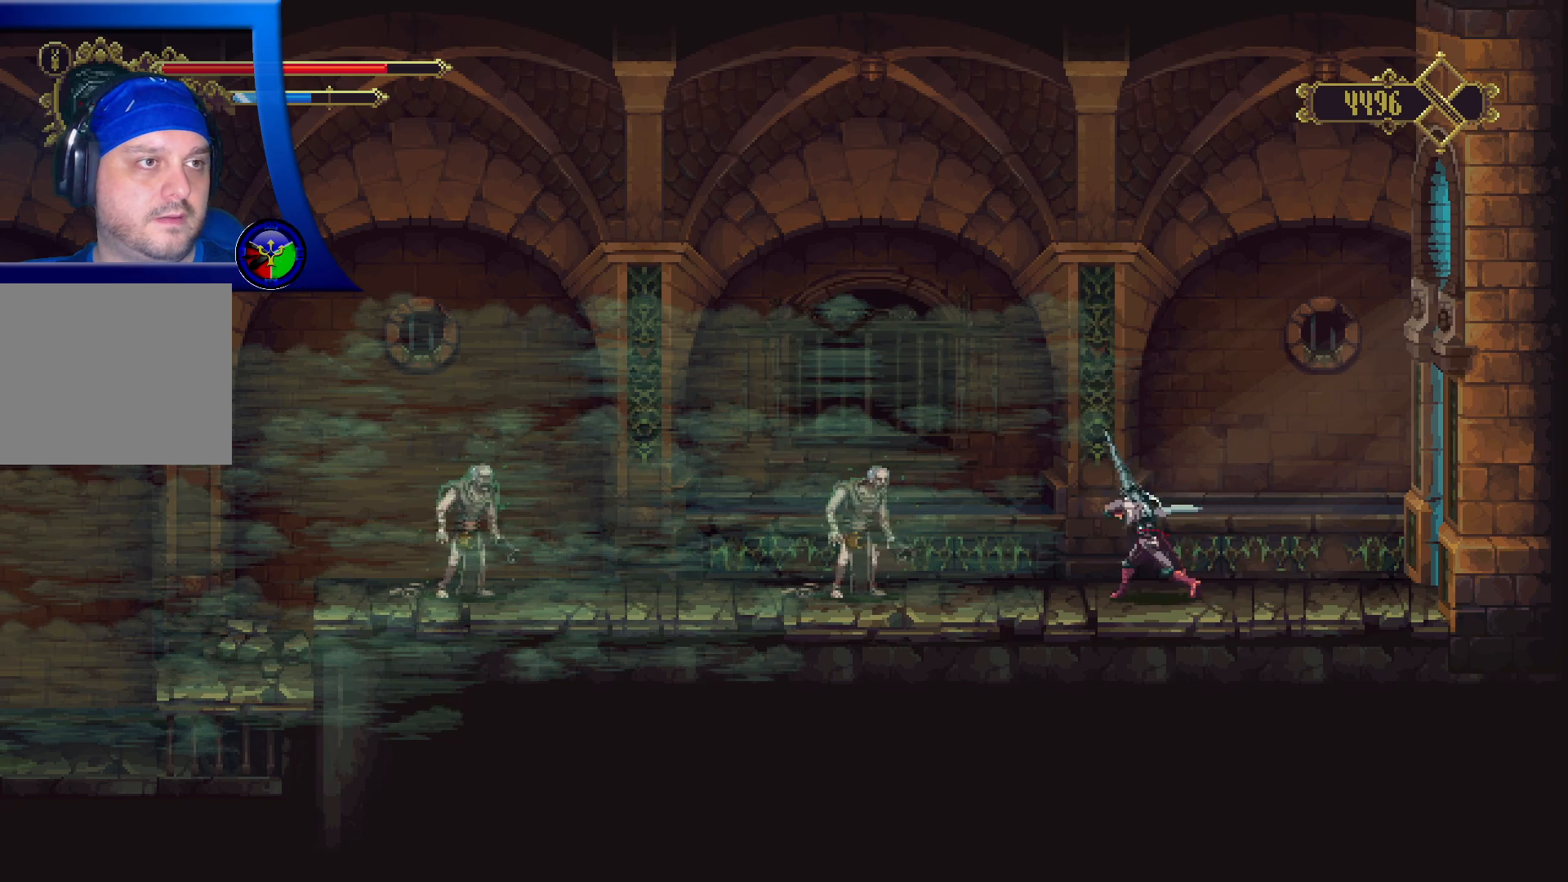
{"dt_ms": 500, "buttons": [], "left_stick": "right", "right_stick": "center", "events": [[133, "left_stick", "right"]]}
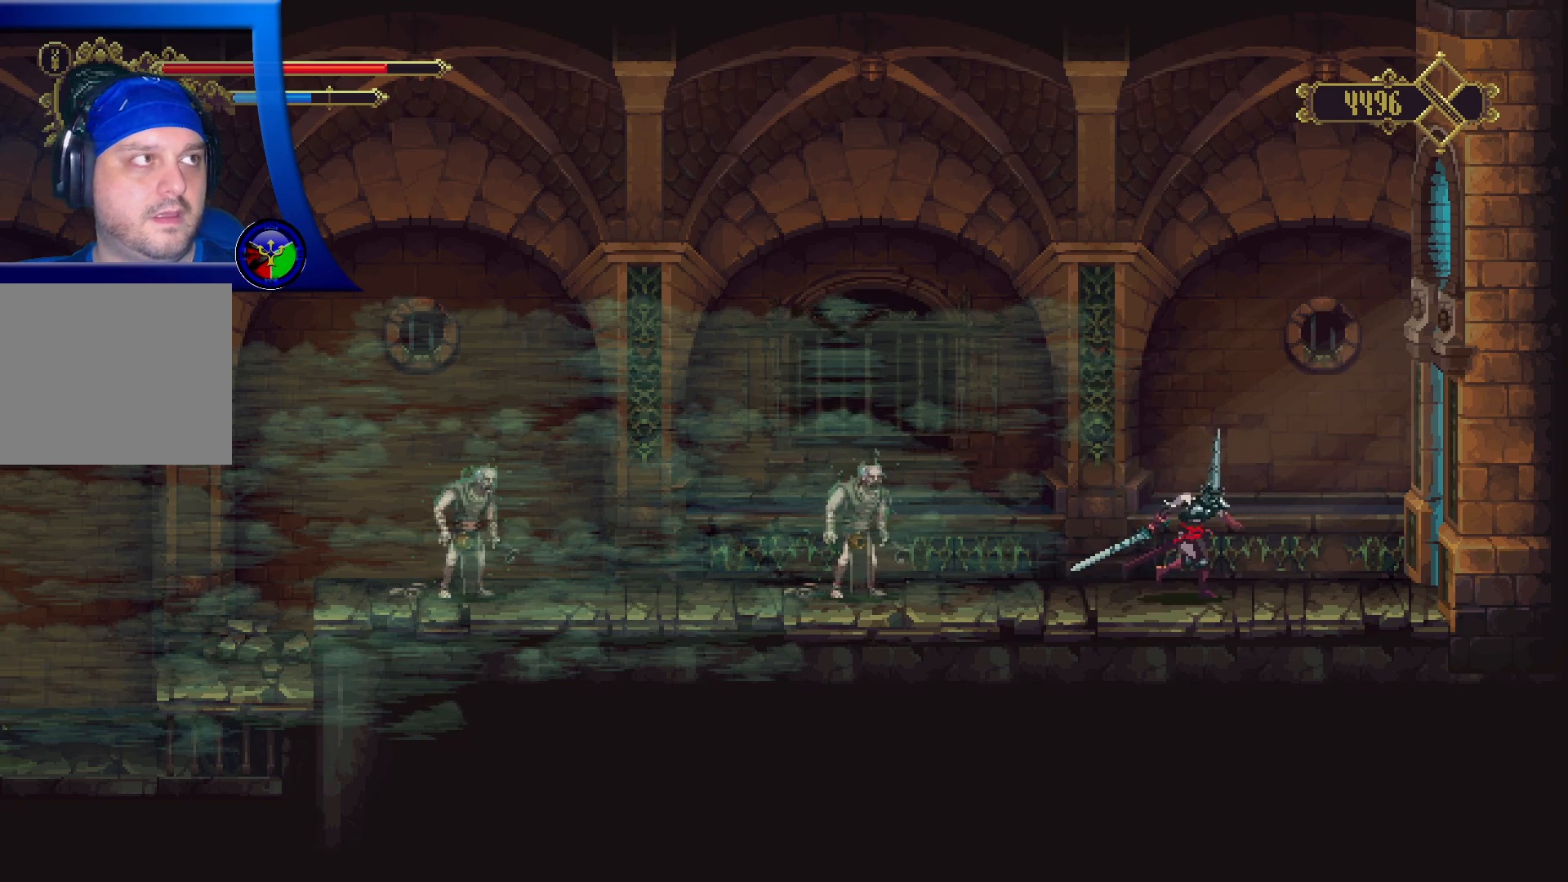
{"dt_ms": 500, "buttons": [], "left_stick": "right", "right_stick": "center", "events": []}
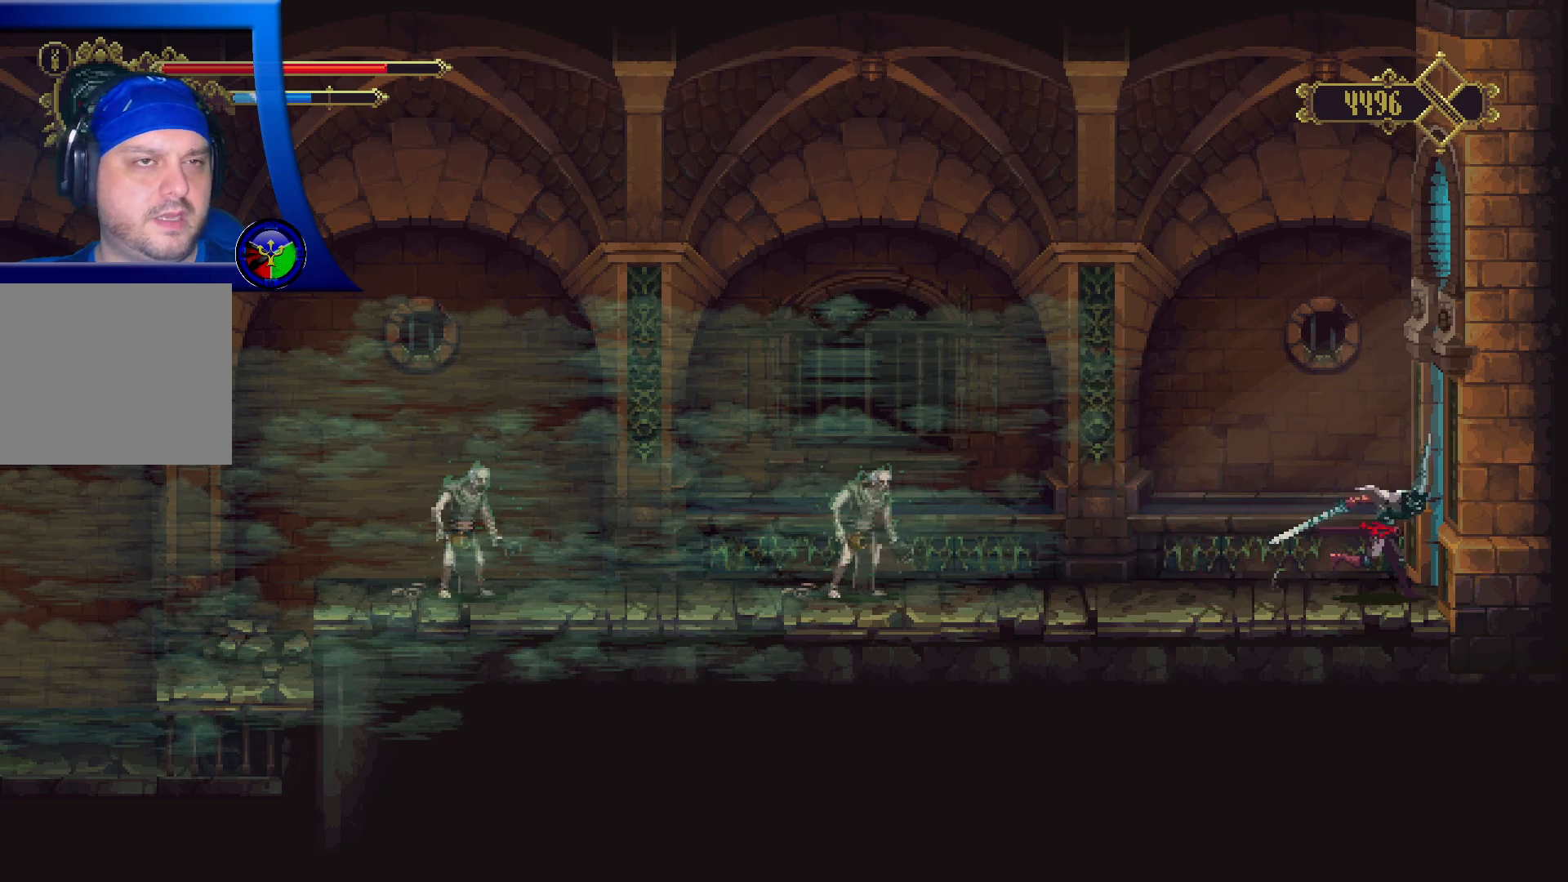
{"dt_ms": 500, "buttons": [], "left_stick": "up-right", "right_stick": "center", "events": [[367, "left_stick", "up-right"]]}
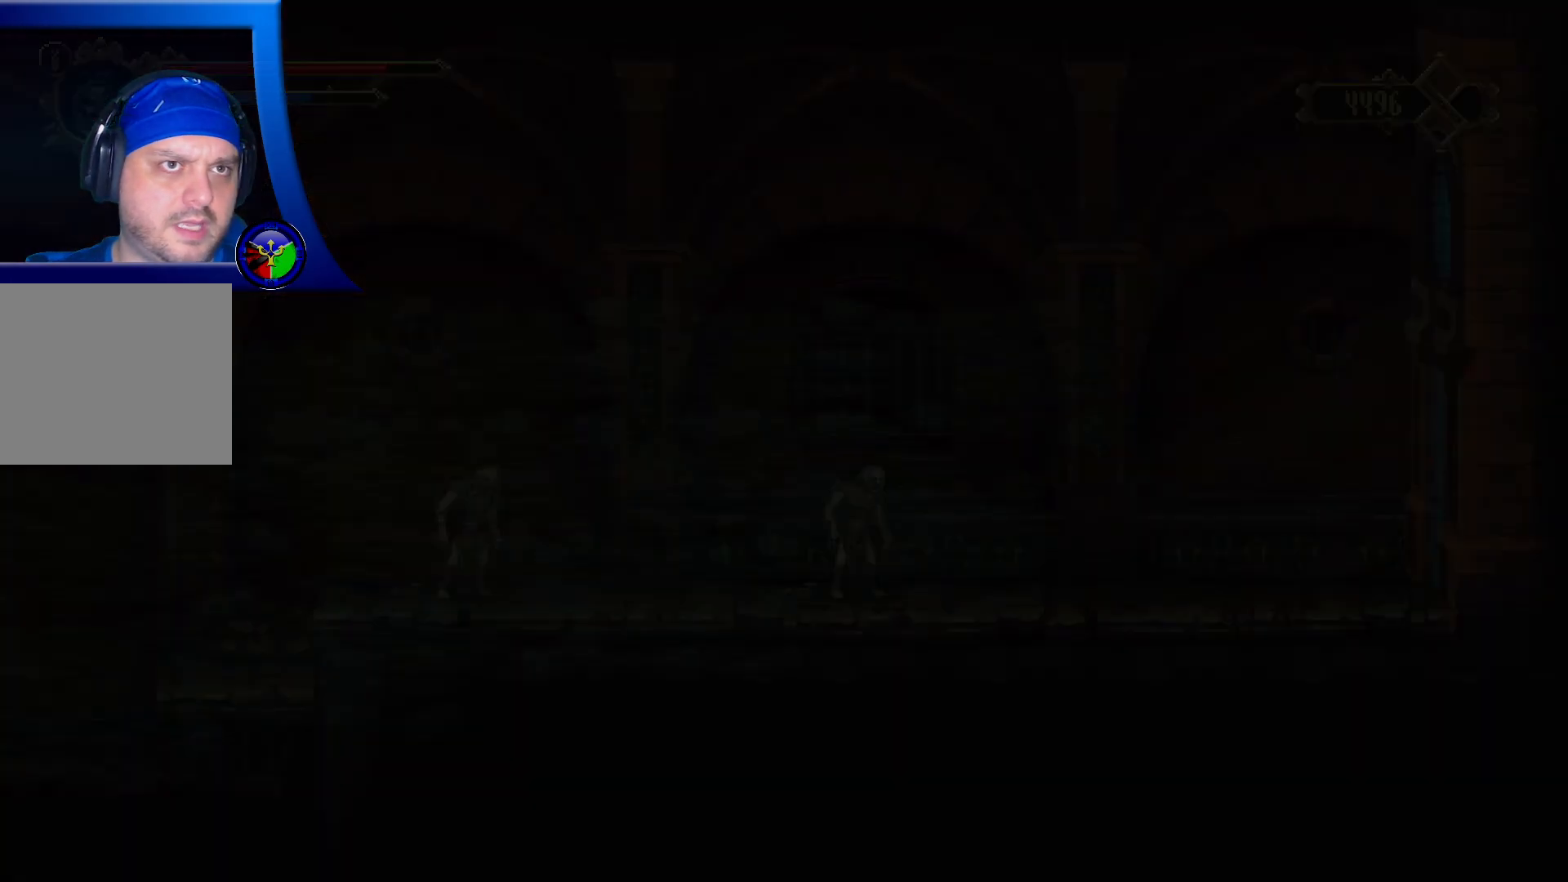
{"dt_ms": 500, "buttons": [], "left_stick": "center", "right_stick": "center", "events": [[267, "left_stick", "center"]]}
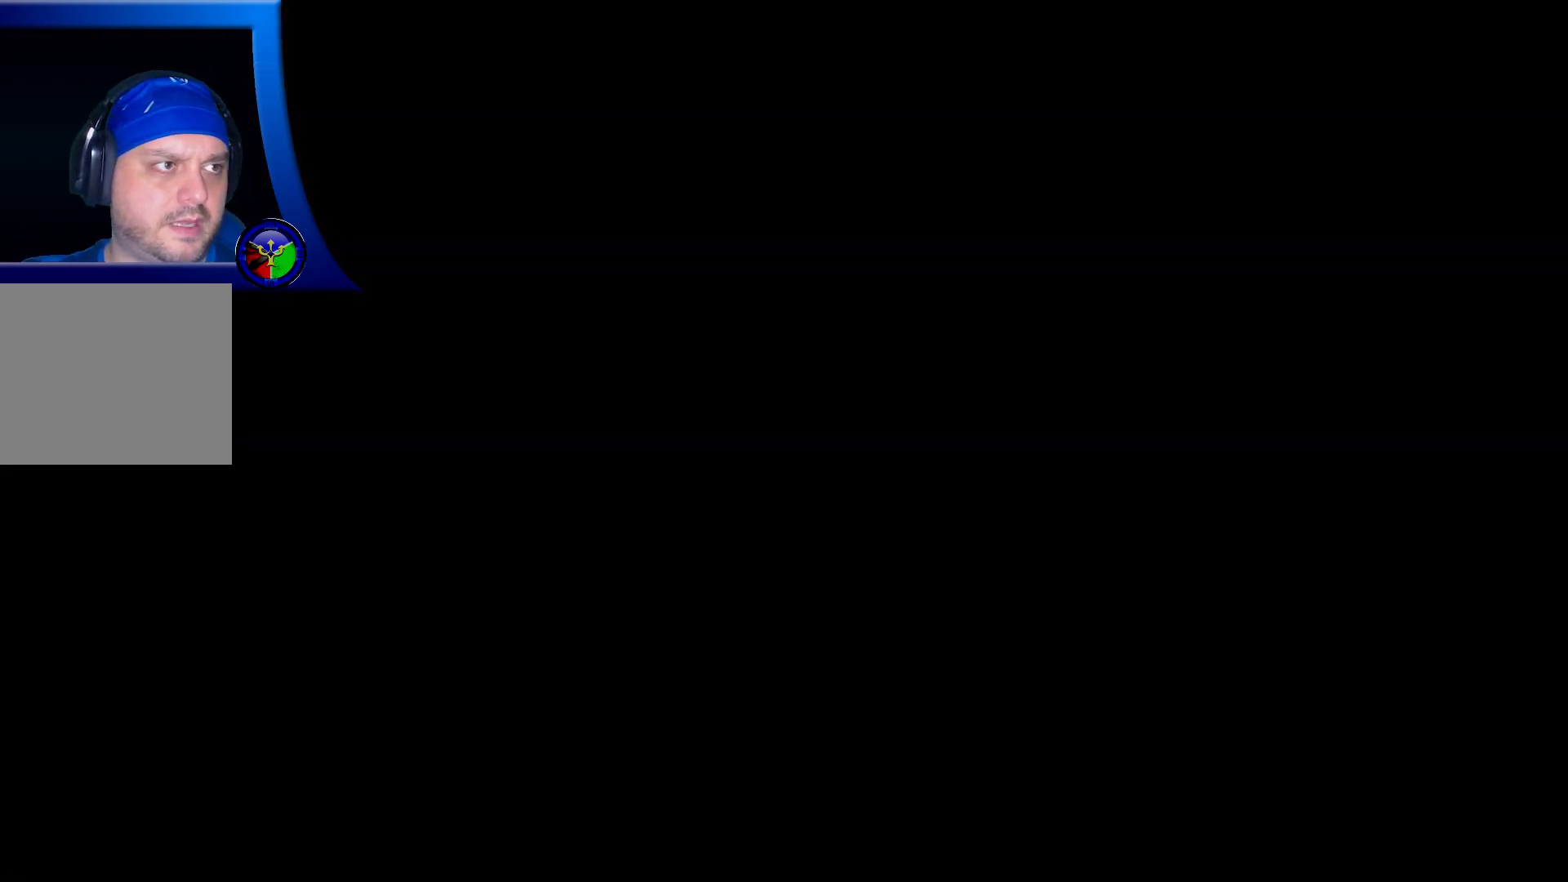
{"dt_ms": 500, "buttons": ["SELECT"], "left_stick": "center", "right_stick": "center", "events": [[433, "SELECT", "down"]]}
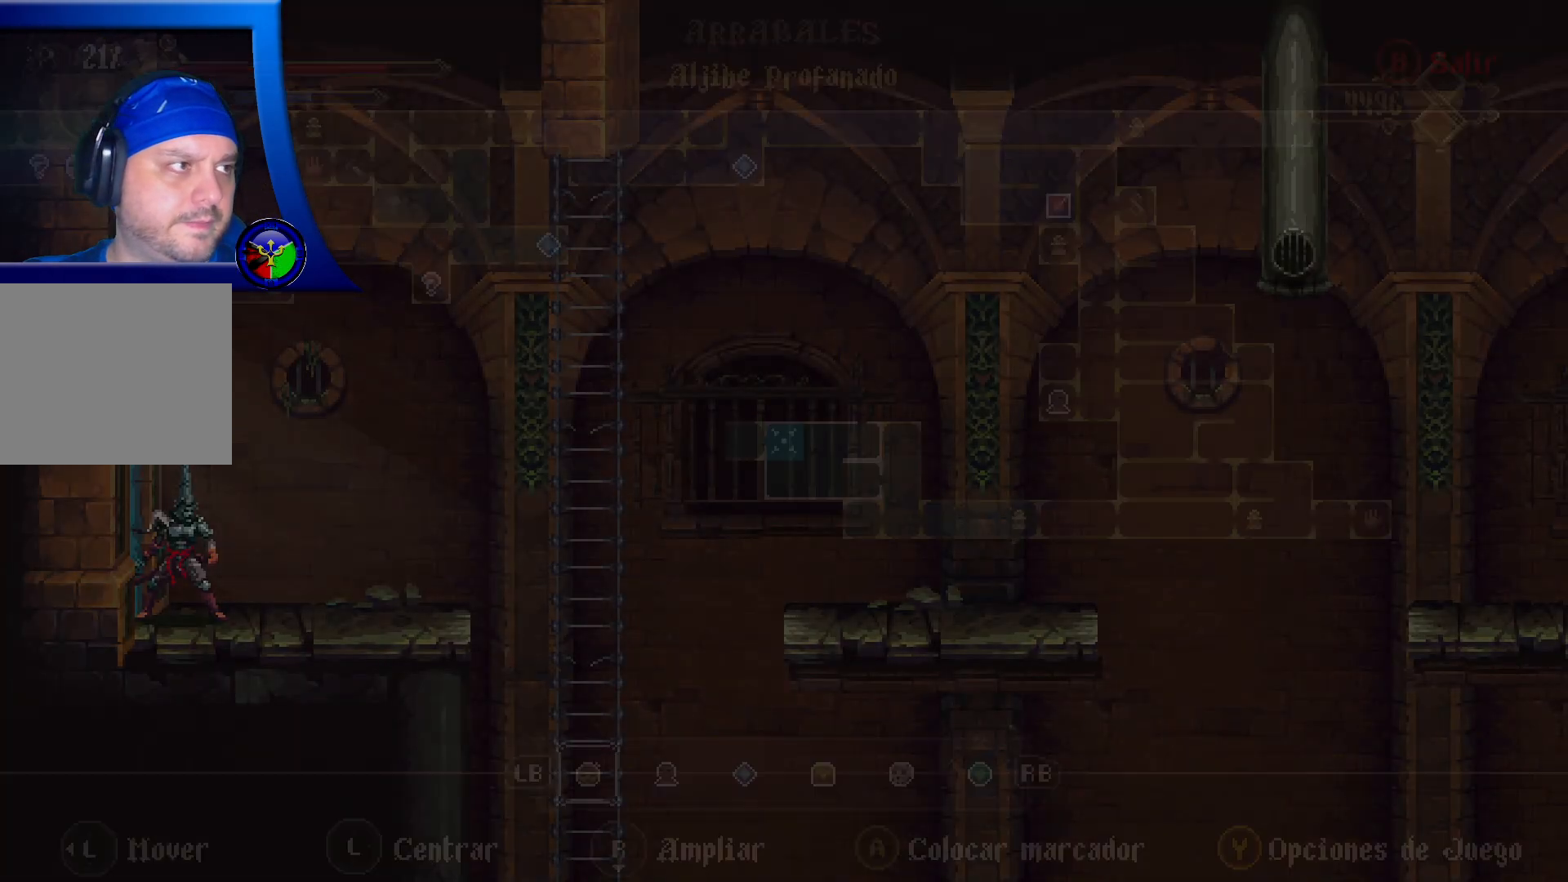
{"dt_ms": 500, "buttons": [], "left_stick": "center", "right_stick": "center", "events": [[83, "SELECT", "up"]]}
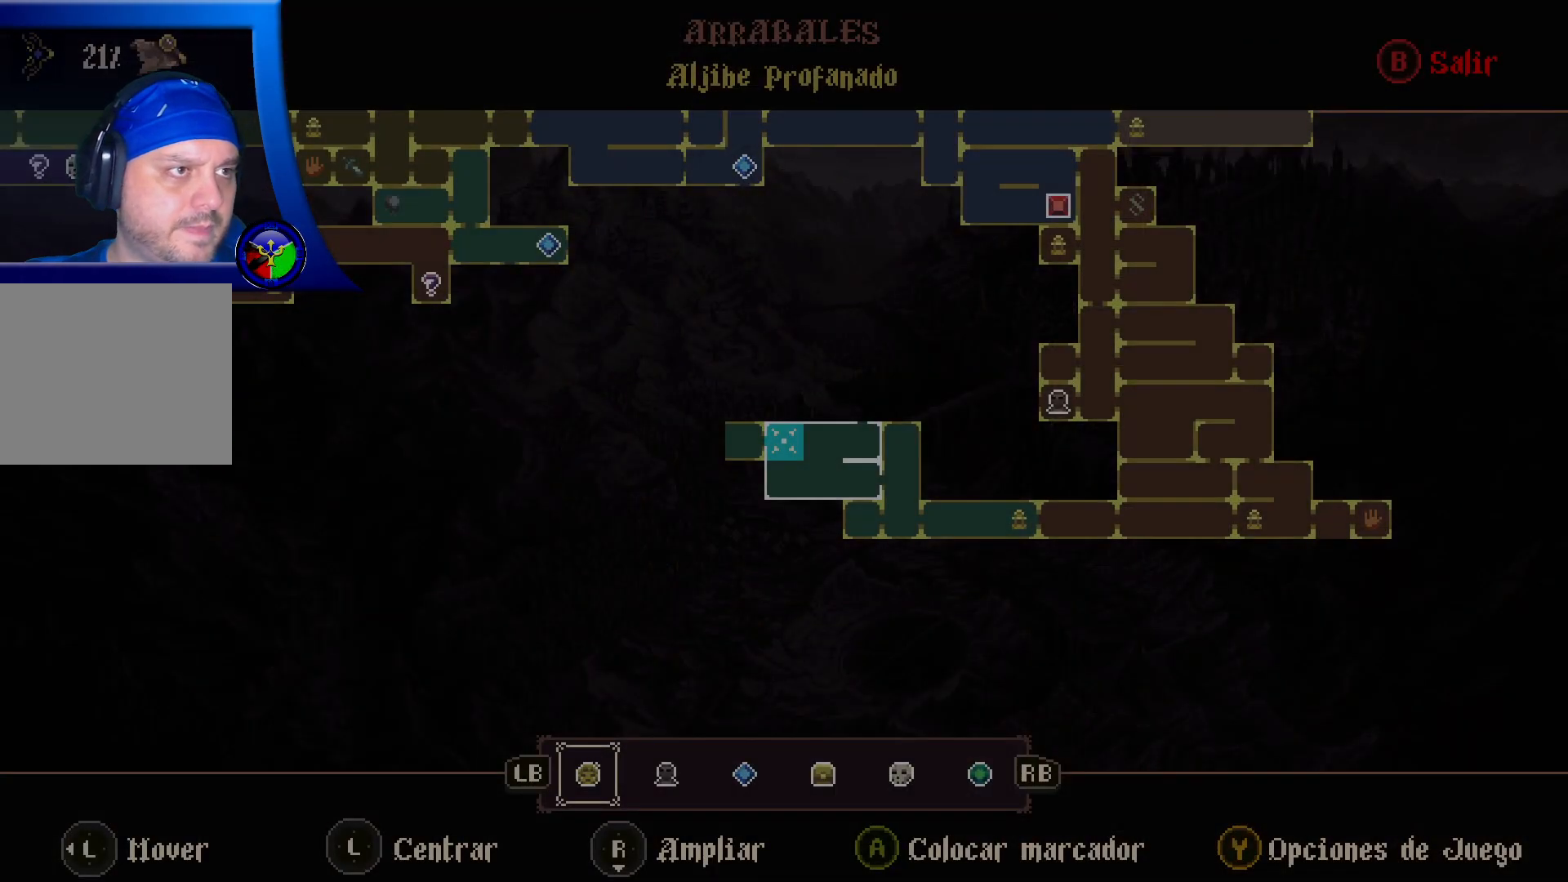
{"dt_ms": 500, "buttons": [], "left_stick": "center", "right_stick": "center", "events": []}
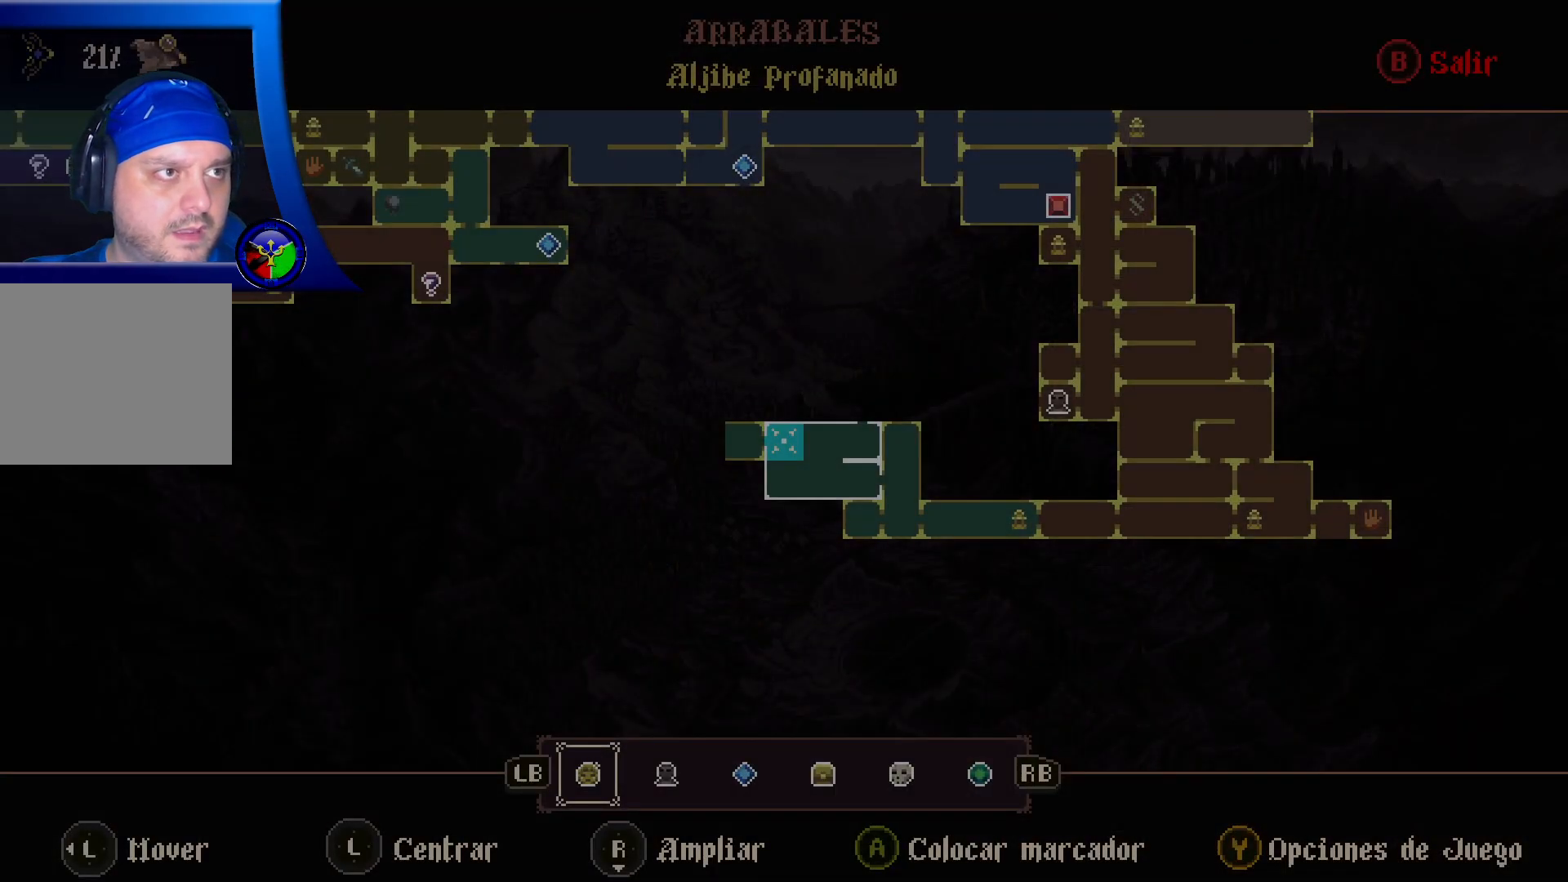
{"dt_ms": 500, "buttons": [], "left_stick": "center", "right_stick": "center", "events": [[150, "left_stick", "down"], [483, "left_stick", "center"]]}
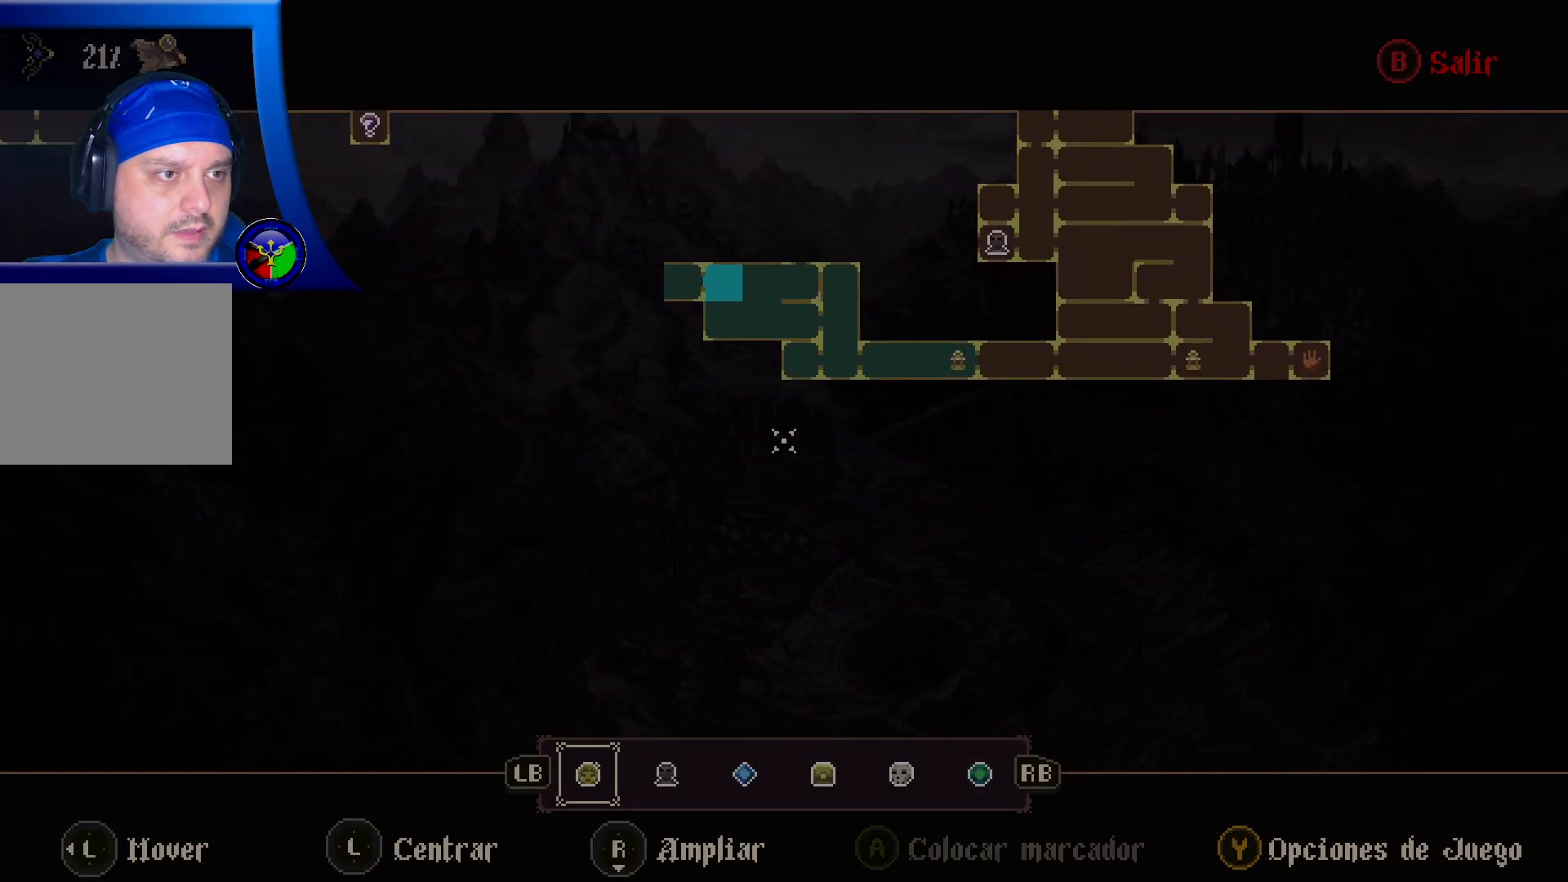
{"dt_ms": 500, "buttons": [], "left_stick": "center", "right_stick": "center", "events": [[83, "left_stick", "up"], [133, "left_stick", "up-left"], [383, "left_stick", "center"]]}
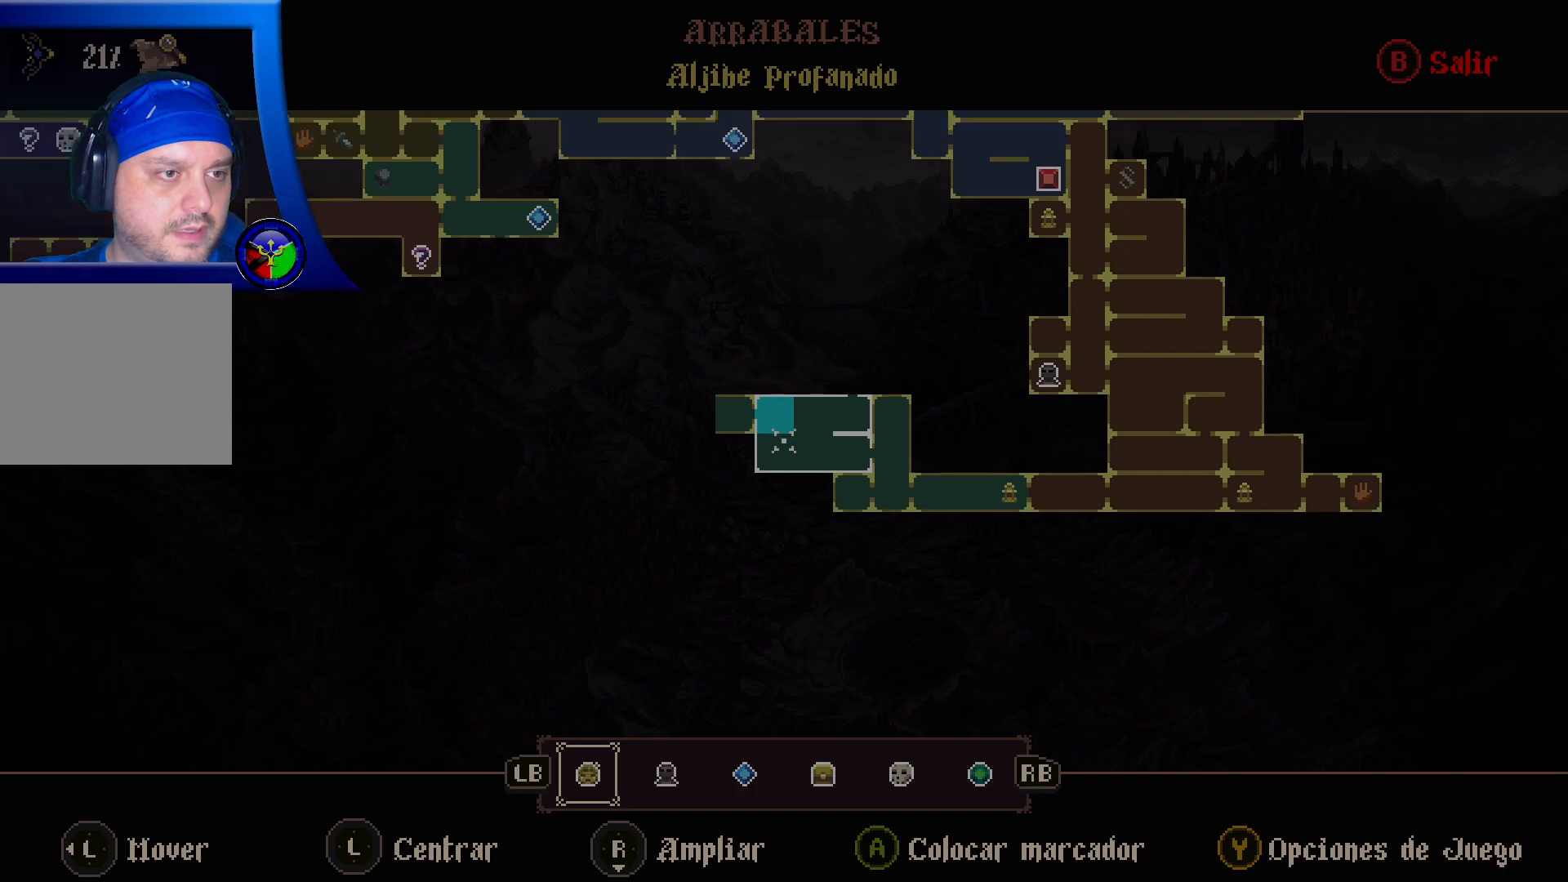
{"dt_ms": 1000, "buttons": [], "left_stick": "center", "right_stick": "center"}
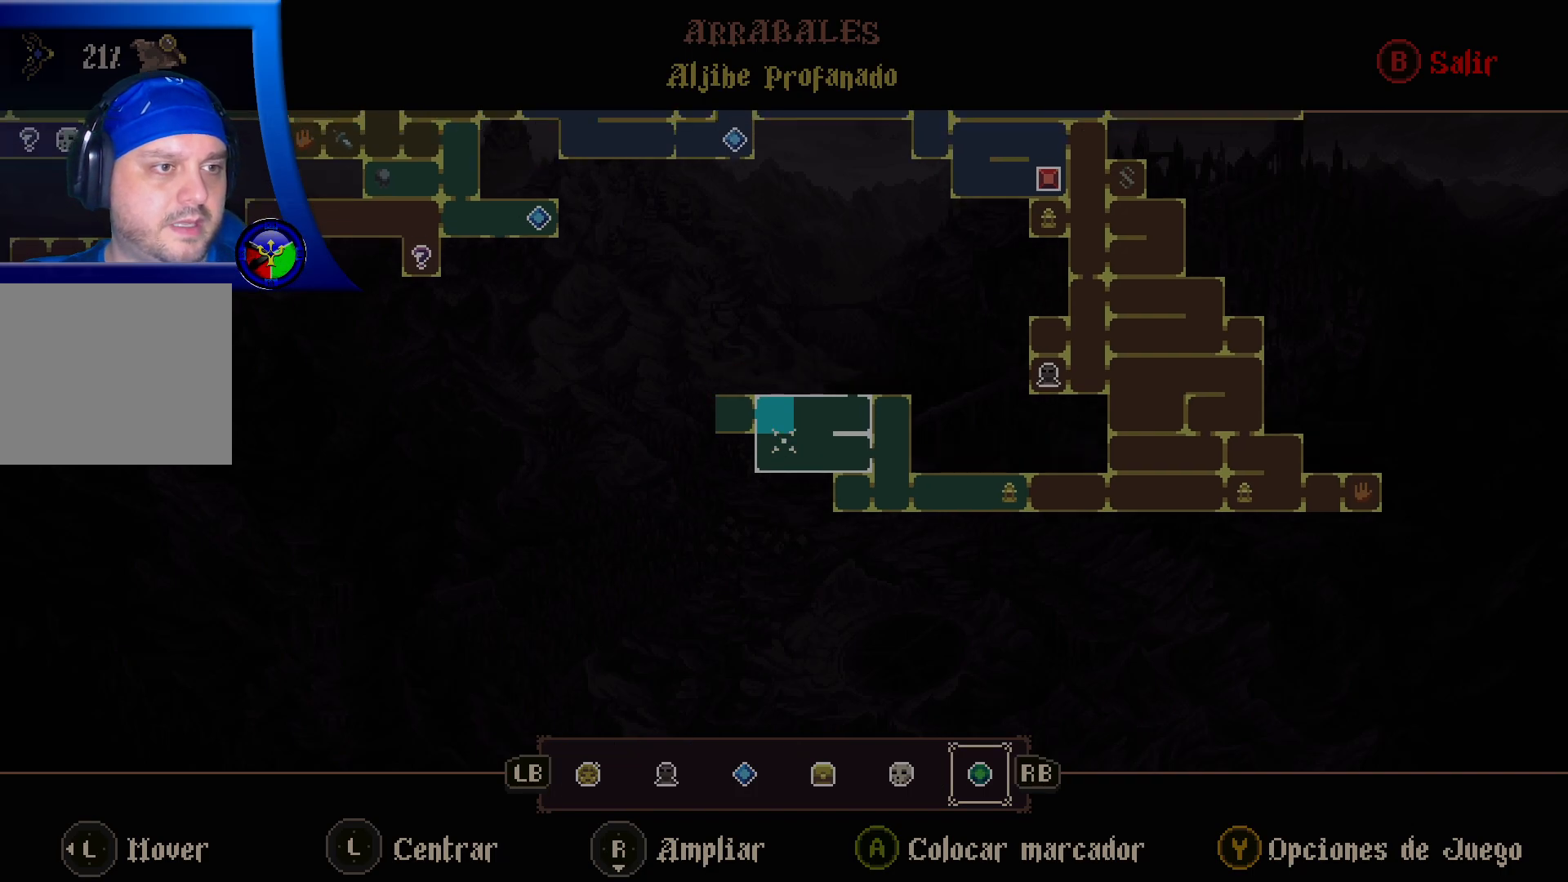
{"dt_ms": 500, "buttons": [], "left_stick": "center", "right_stick": "center", "events": [[100, "left_stick", "up-left"], [383, "left_stick", "center"]]}
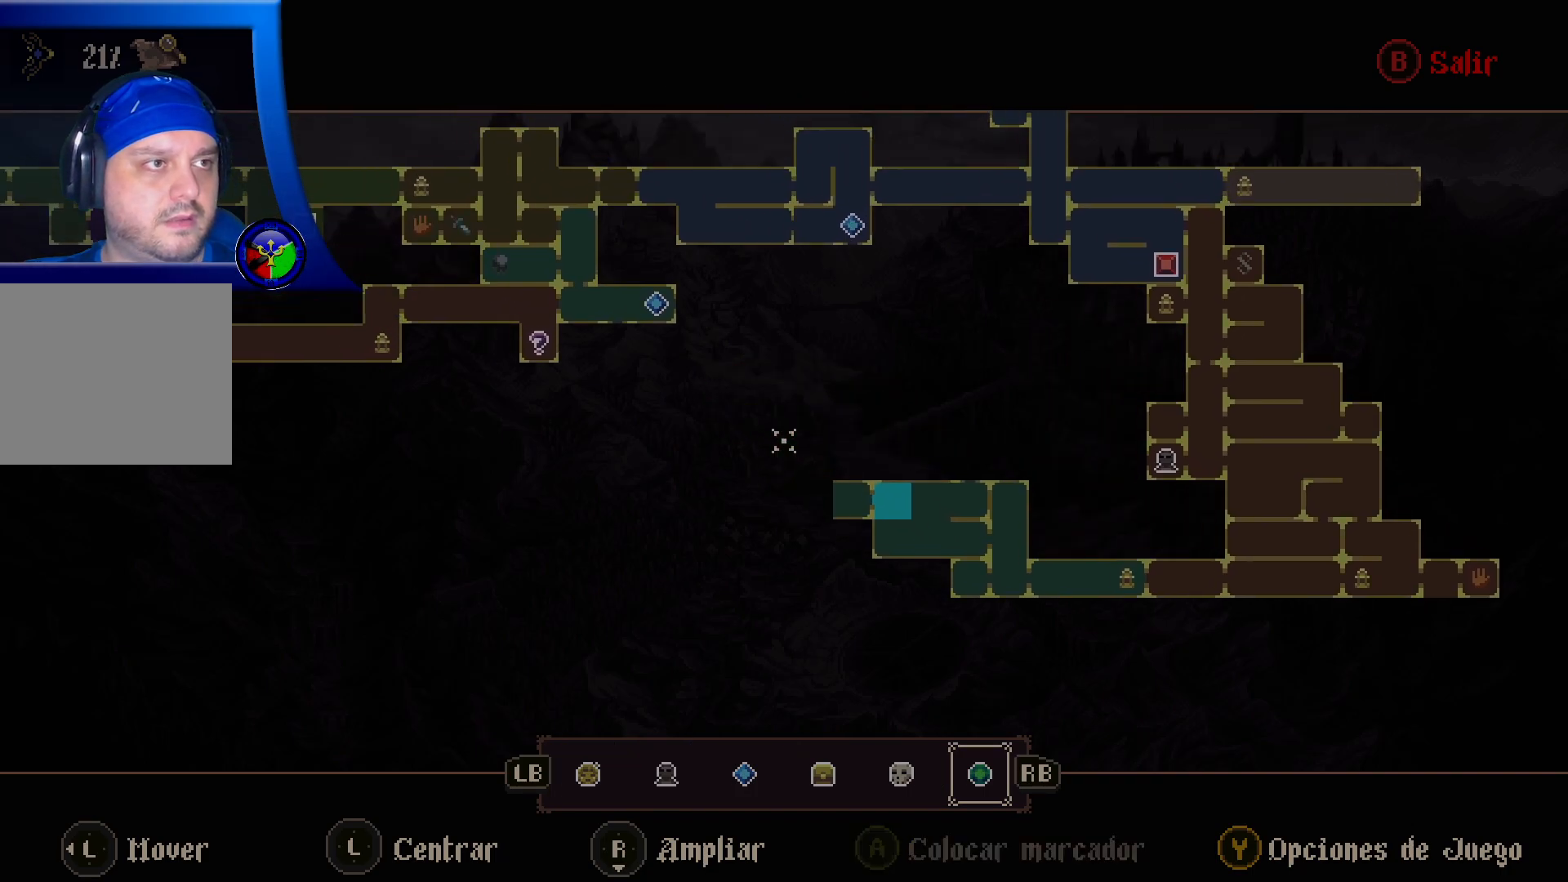
{"dt_ms": 500, "buttons": [], "left_stick": "center", "right_stick": "center", "events": [[50, "left_stick", "down-right"], [183, "left_stick", "center"], [433, "left_stick", "down"], [500, "left_stick", "center"]]}
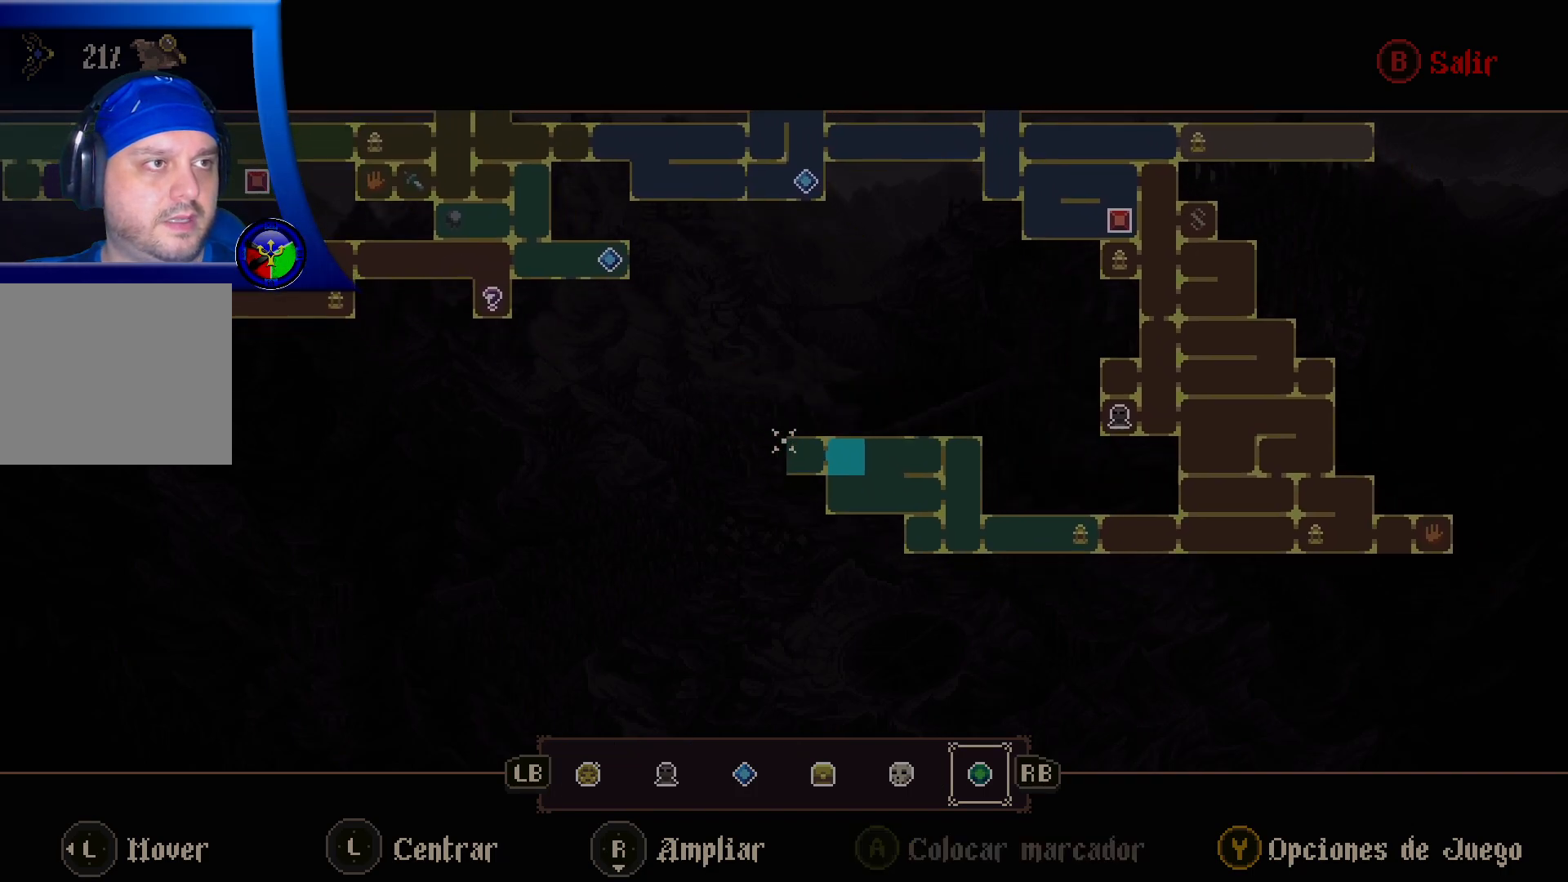
{"dt_ms": 500, "buttons": [], "left_stick": "up-left", "right_stick": "center", "events": [[100, "A", "down"], [200, "A", "up"], [483, "left_stick", "up-left"]]}
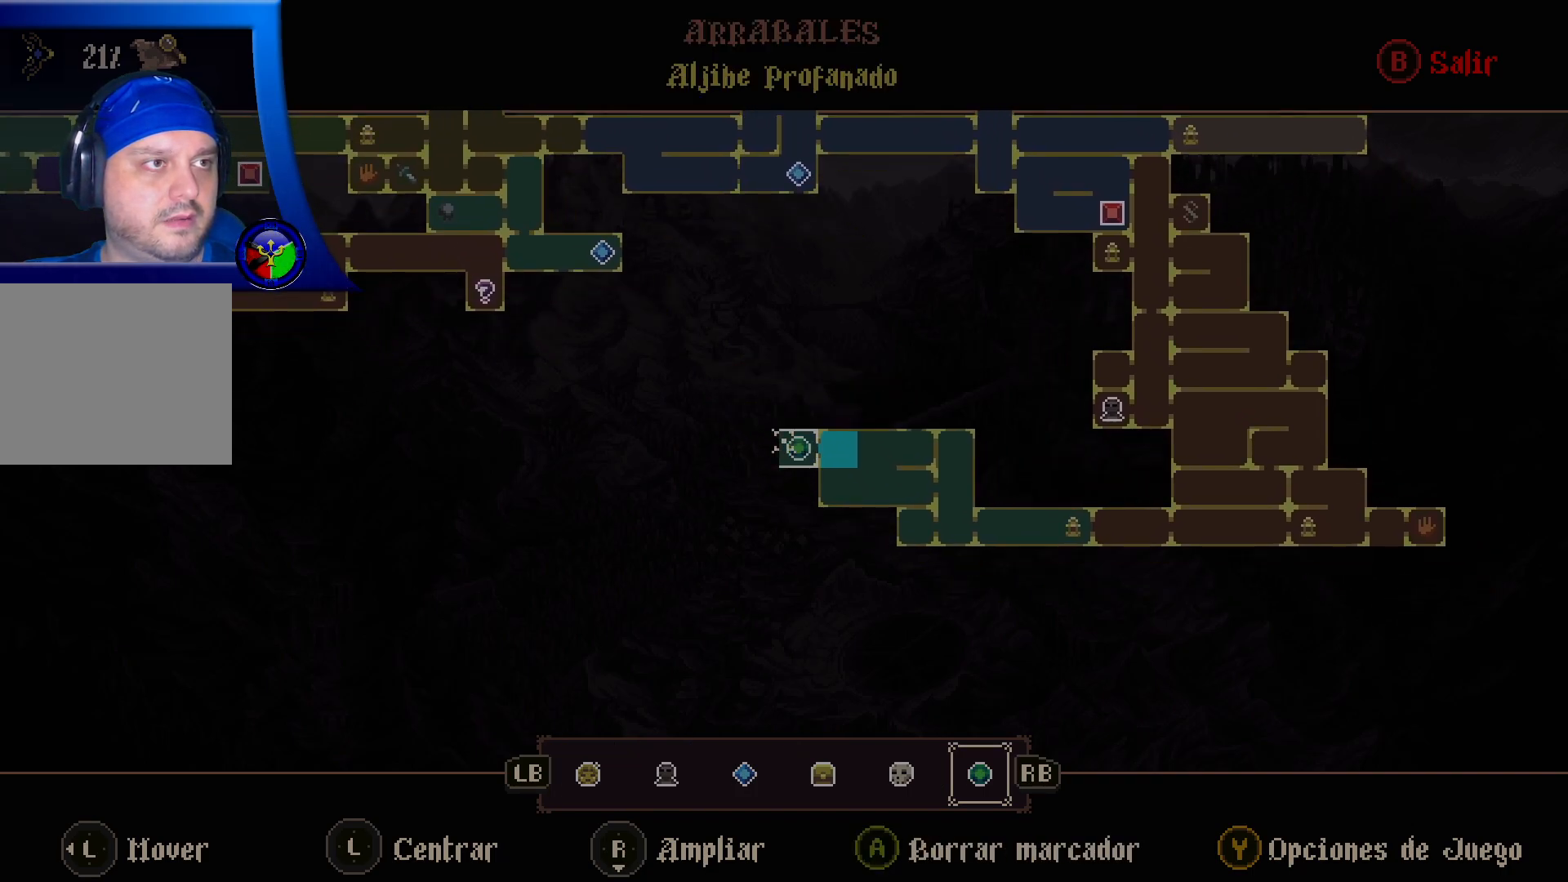
{"dt_ms": 500, "buttons": [], "left_stick": "center", "right_stick": "center", "events": [[233, "left_stick", "center"], [317, "B", "down"], [450, "B", "up"]]}
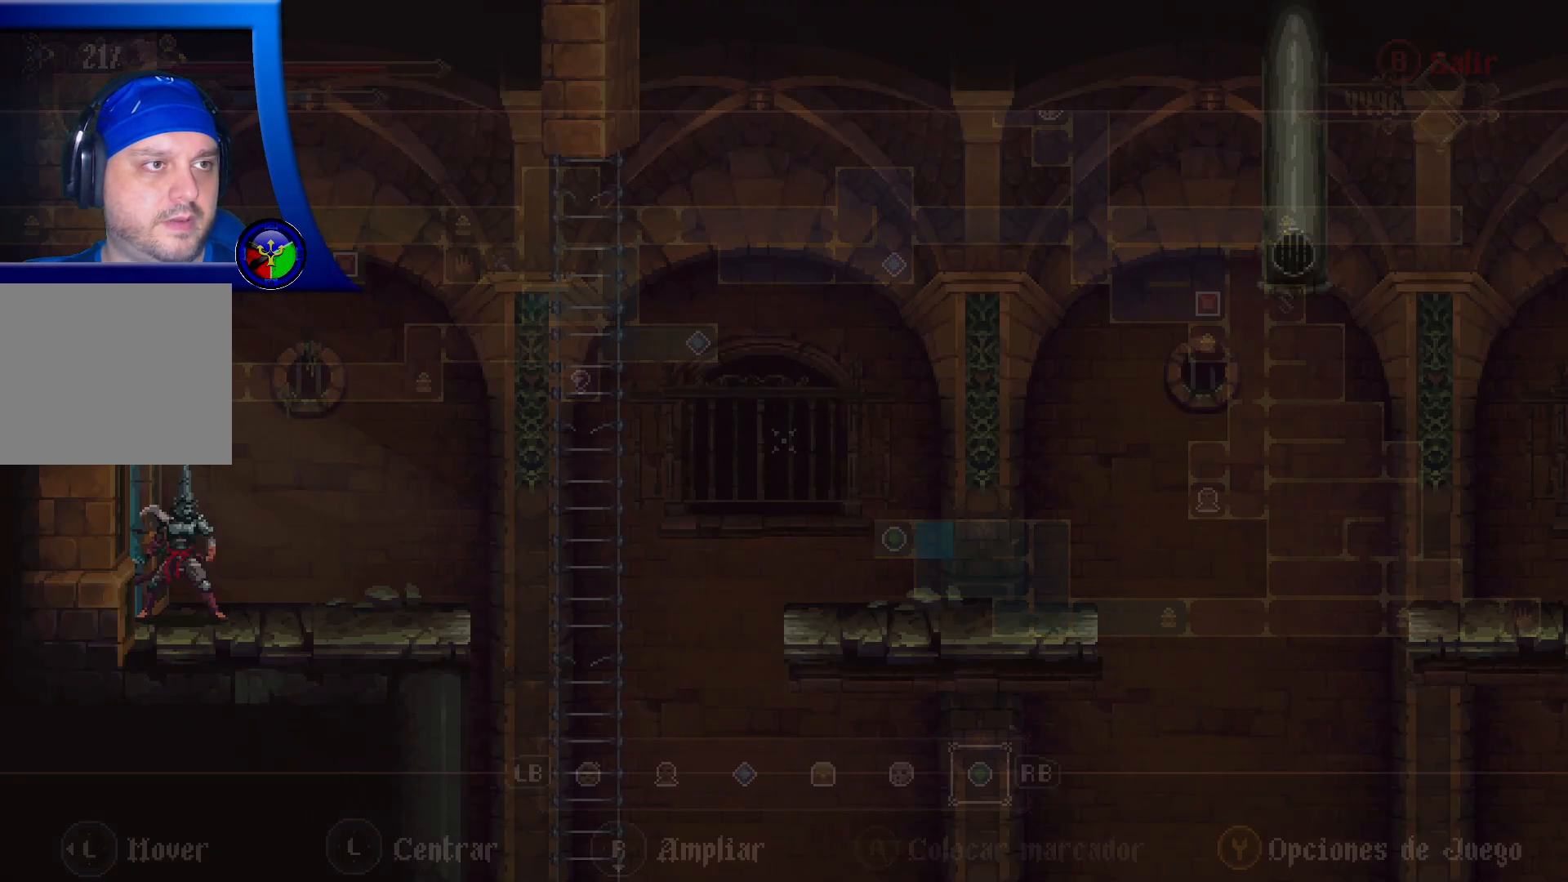
{"dt_ms": 500, "buttons": [], "left_stick": "right", "right_stick": "center", "events": [[333, "left_stick", "right"]]}
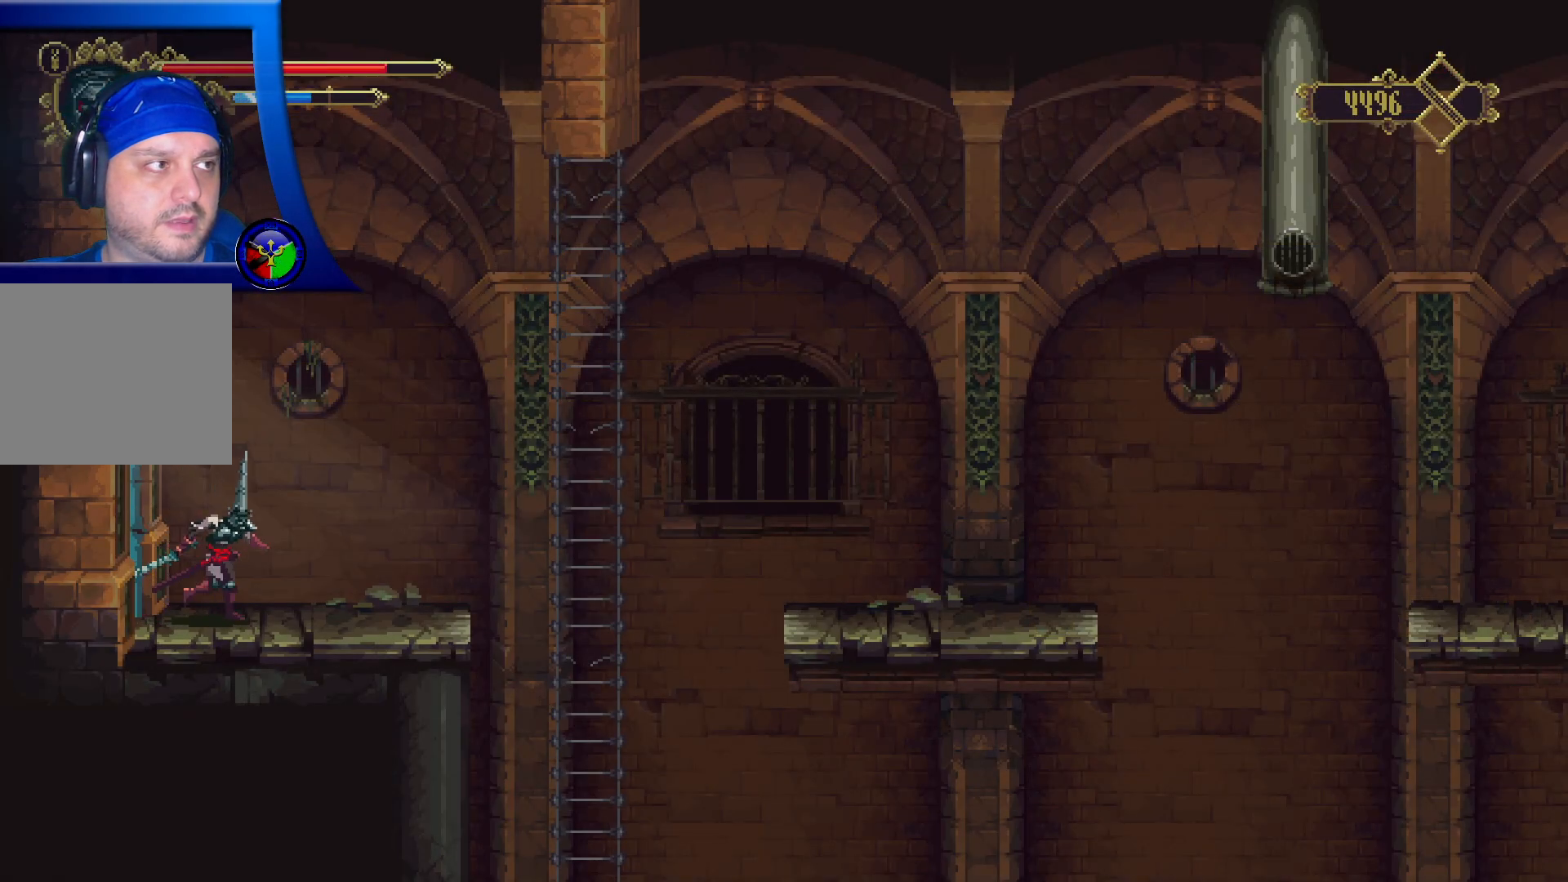
{"dt_ms": 500, "buttons": [], "left_stick": "center", "right_stick": "center", "events": [[150, "left_stick", "center"]]}
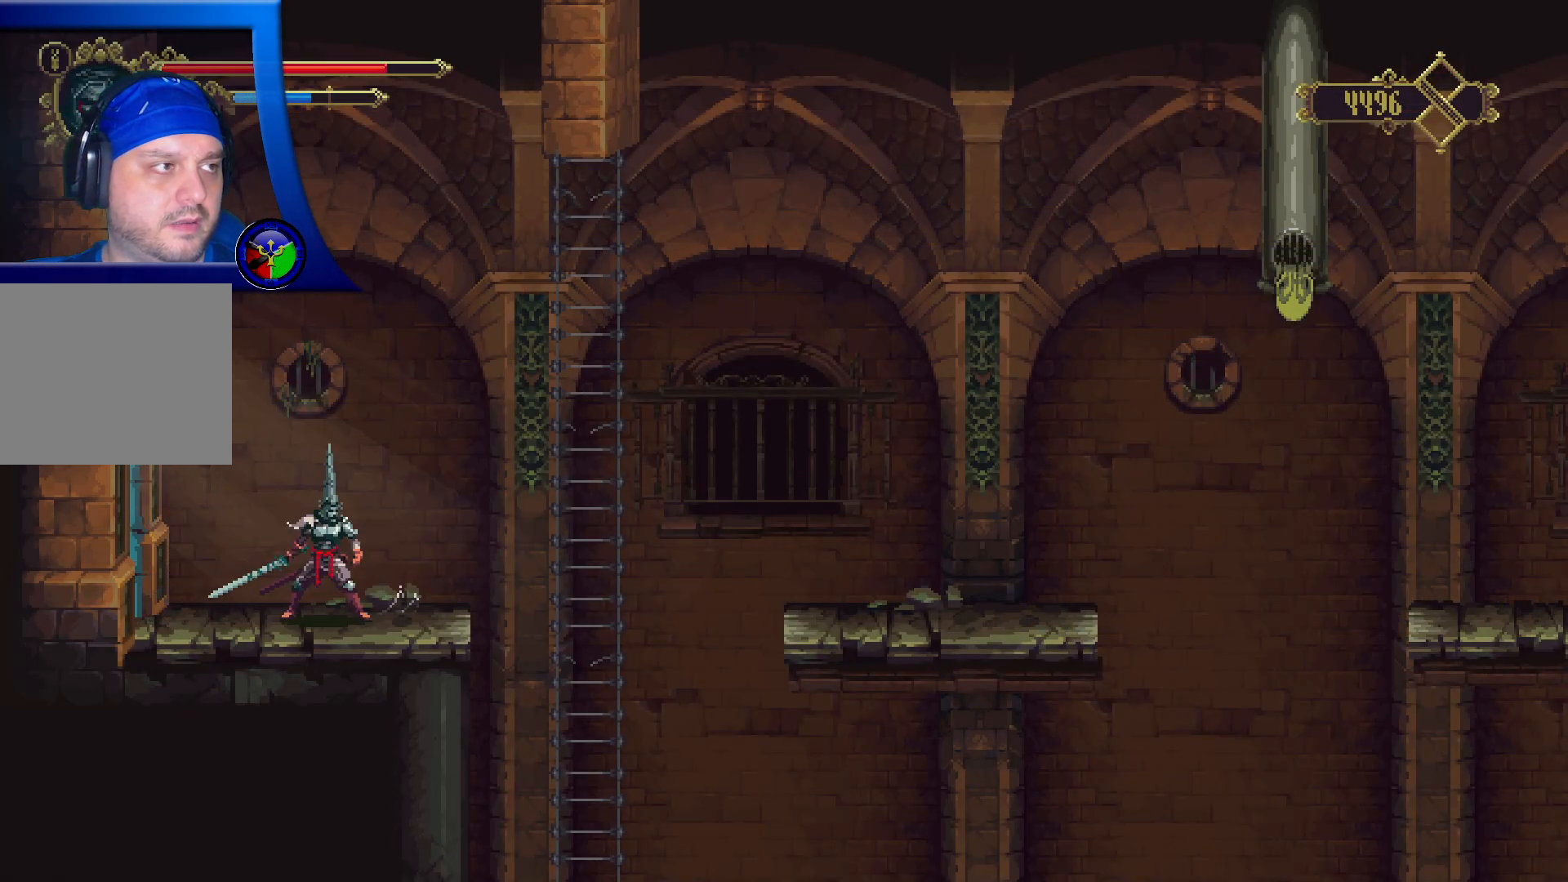
{"dt_ms": 500, "buttons": [], "left_stick": "center", "right_stick": "center", "events": [[217, "START", "down"], [367, "START", "up"]]}
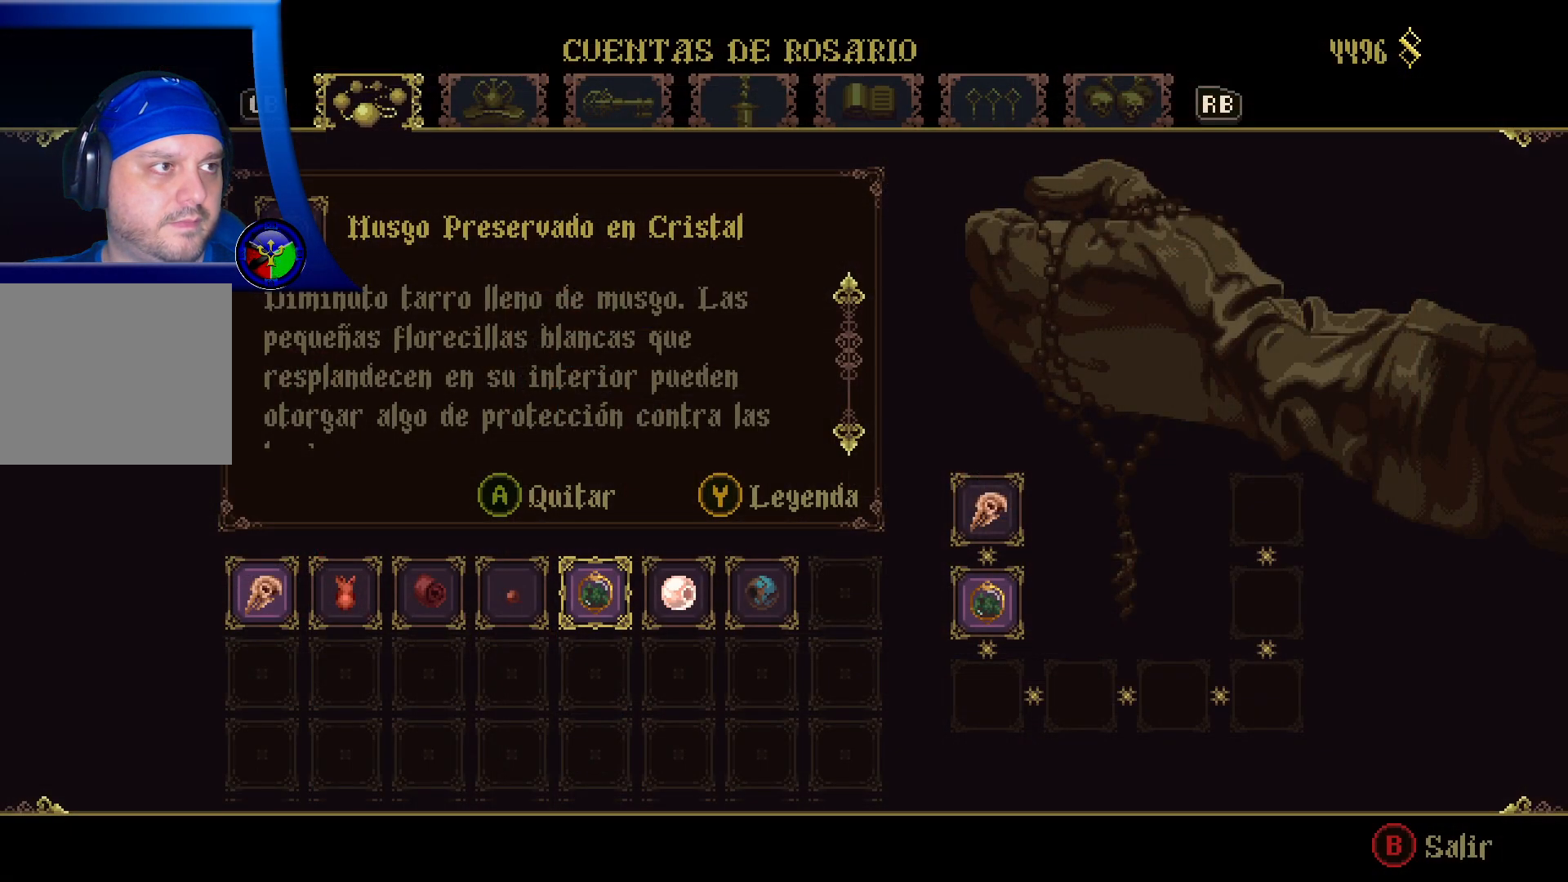
{"dt_ms": 500, "buttons": [], "left_stick": "center", "right_stick": "center", "events": []}
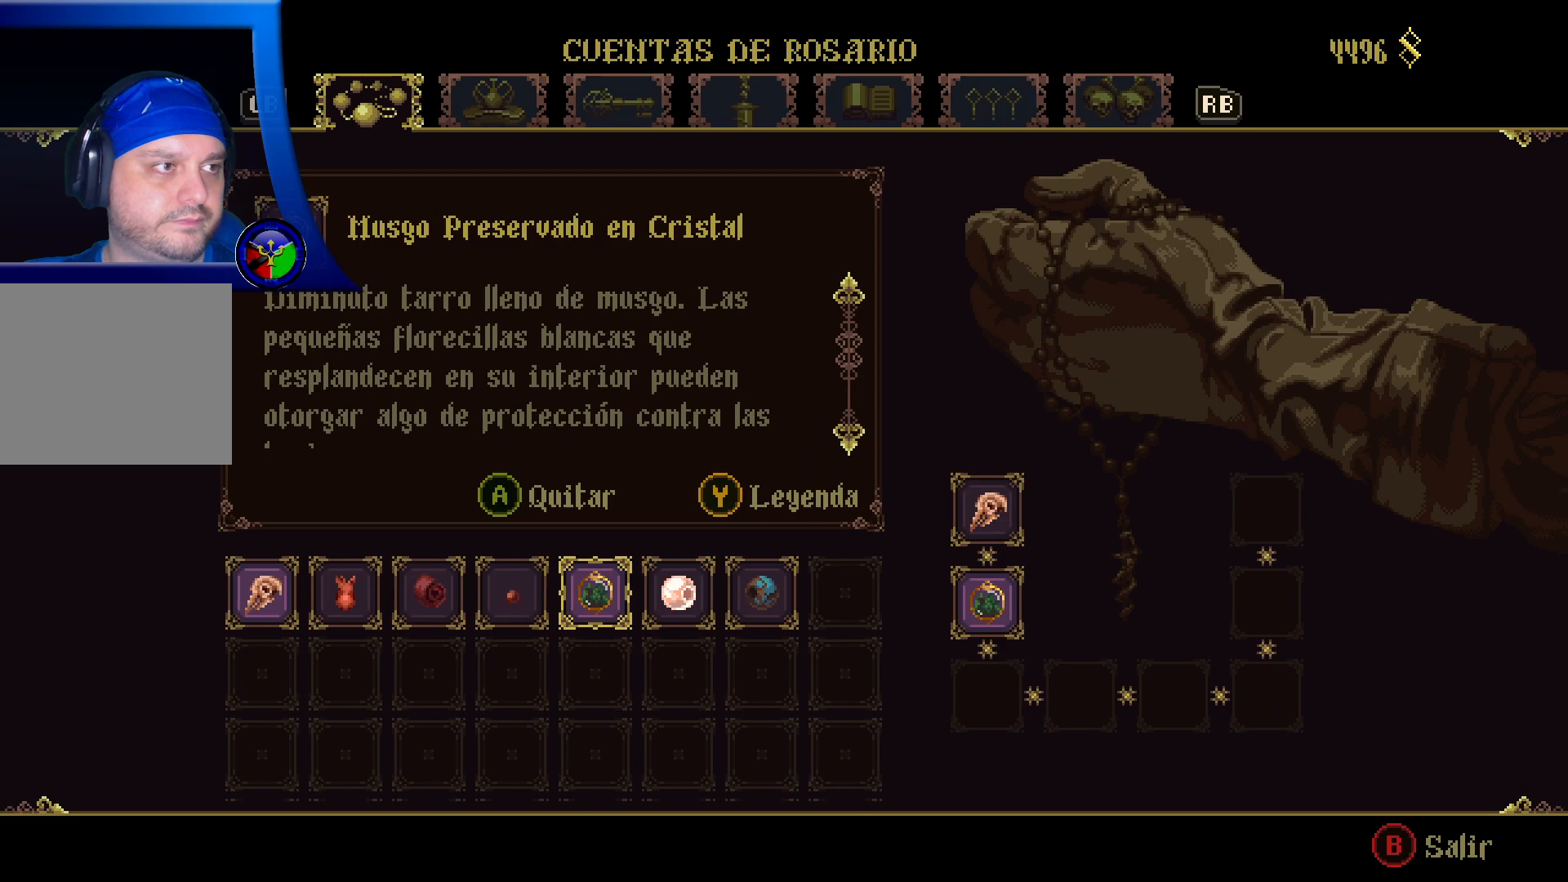
{"dt_ms": 500, "buttons": [], "left_stick": "center", "right_stick": "center", "events": []}
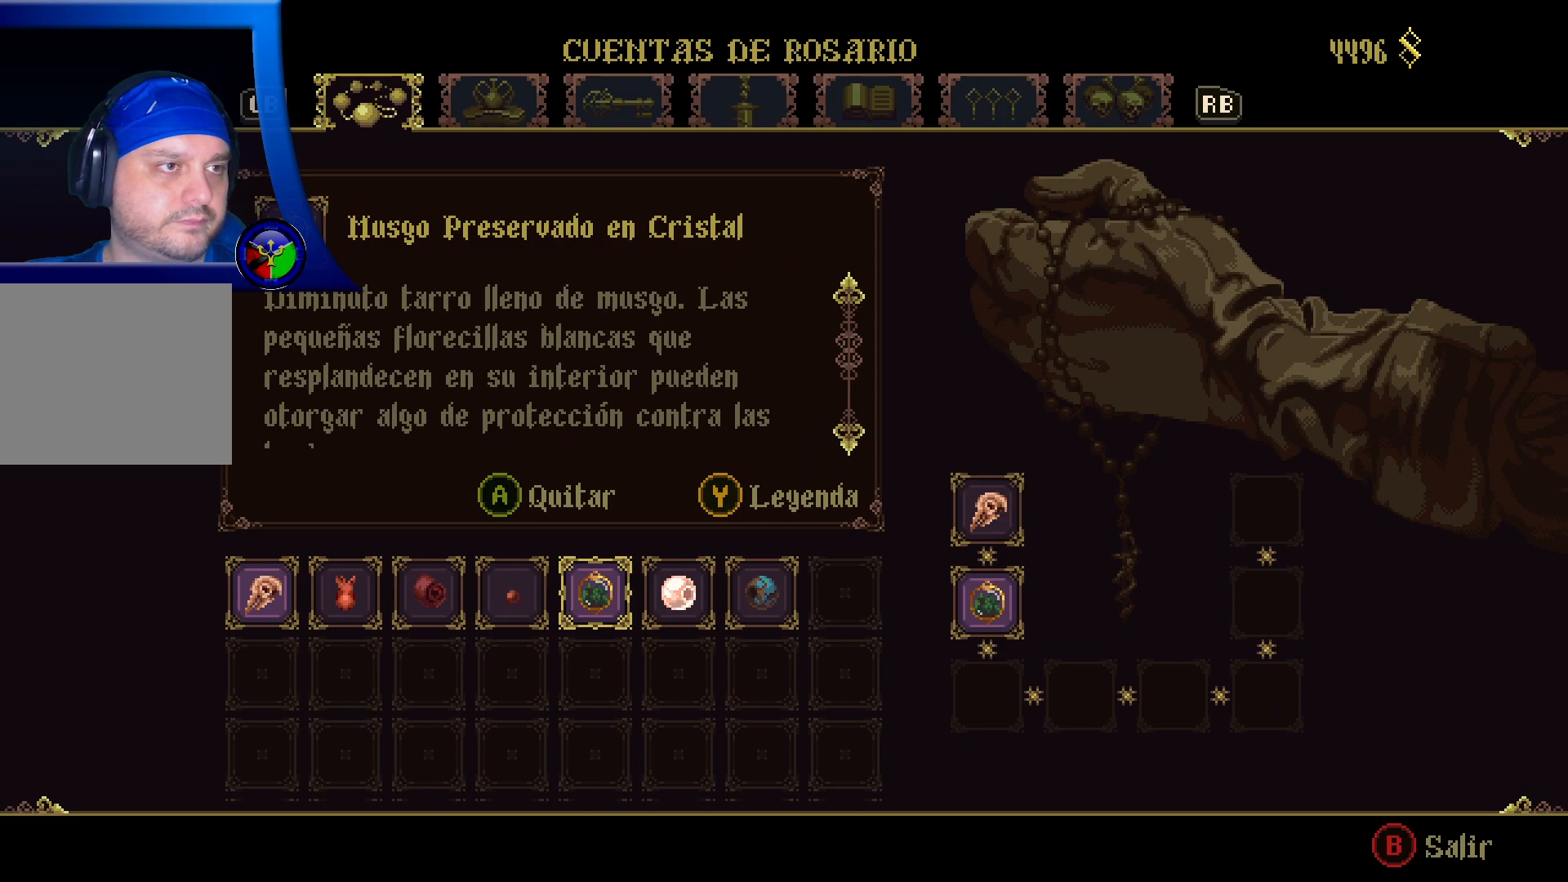
{"dt_ms": 500, "buttons": [], "left_stick": "center", "right_stick": "center", "events": [[233, "left_stick", "left"], [433, "left_stick", "center"]]}
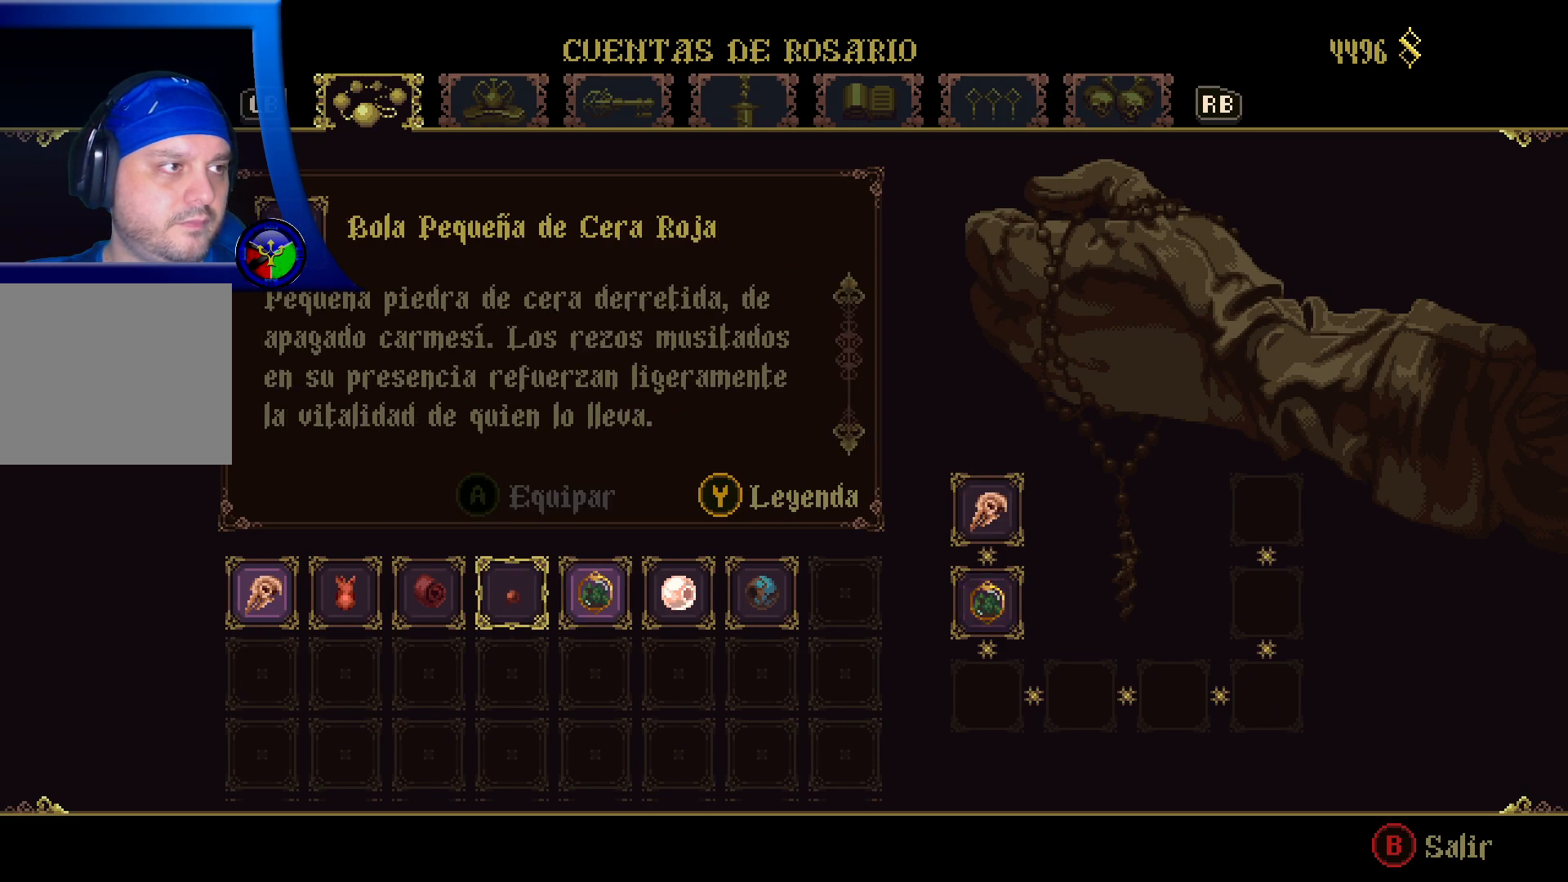
{"dt_ms": 500, "buttons": [], "left_stick": "right", "right_stick": "center", "events": [[17, "left_stick", "left"], [183, "left_stick", "center"], [383, "left_stick", "right"]]}
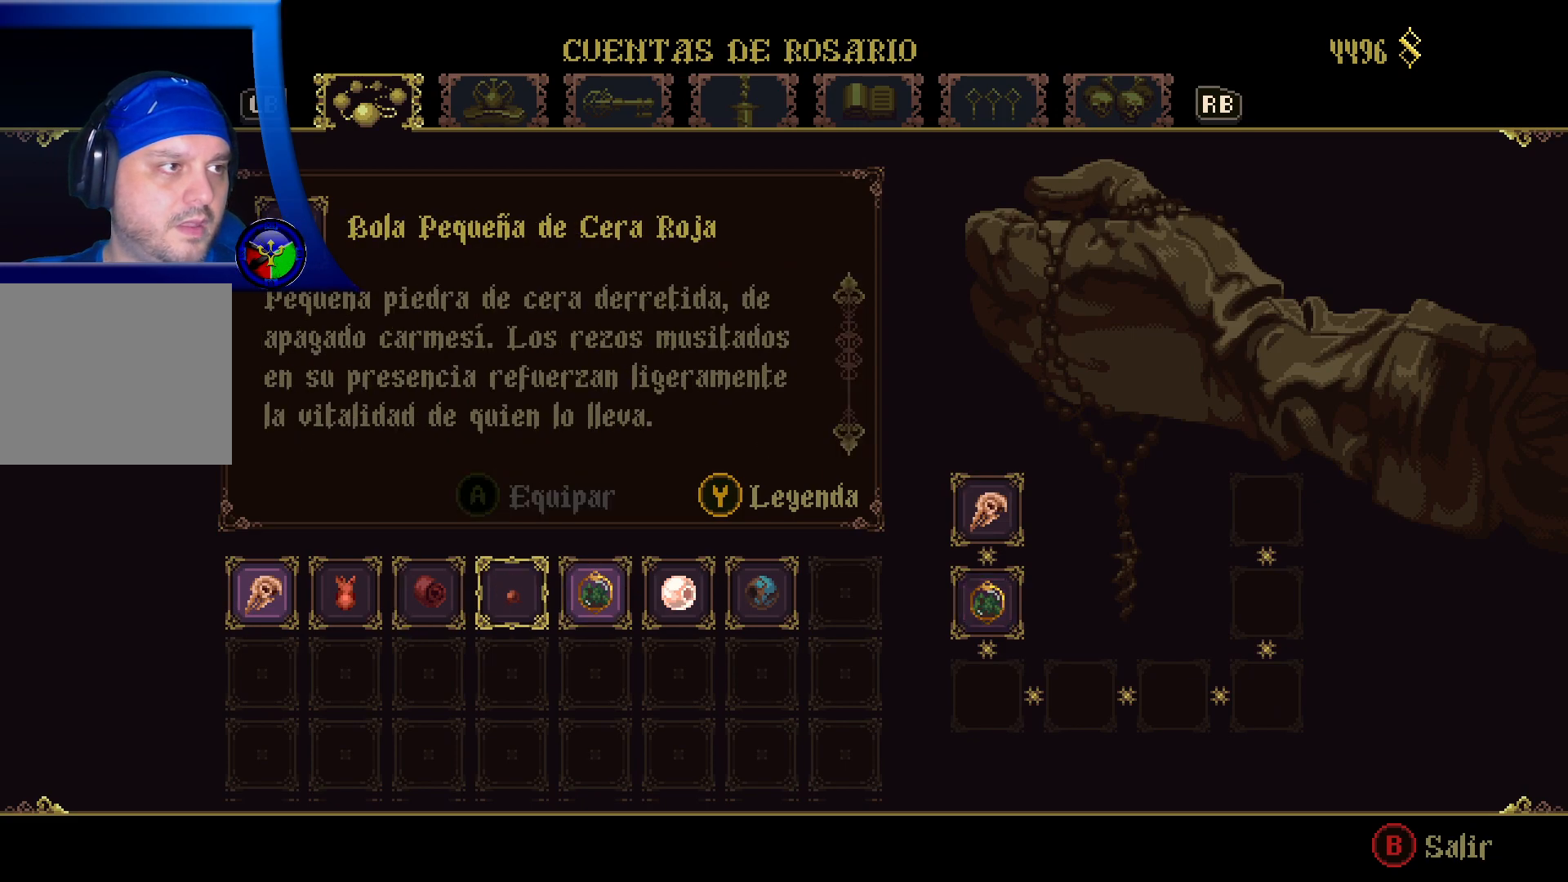
{"dt_ms": 500, "buttons": [], "left_stick": "left", "right_stick": "center", "events": [[33, "left_stick", "center"], [100, "left_stick", "right"], [267, "left_stick", "center"], [383, "A", "down"], [483, "left_stick", "left"], [500, "A", "up"]]}